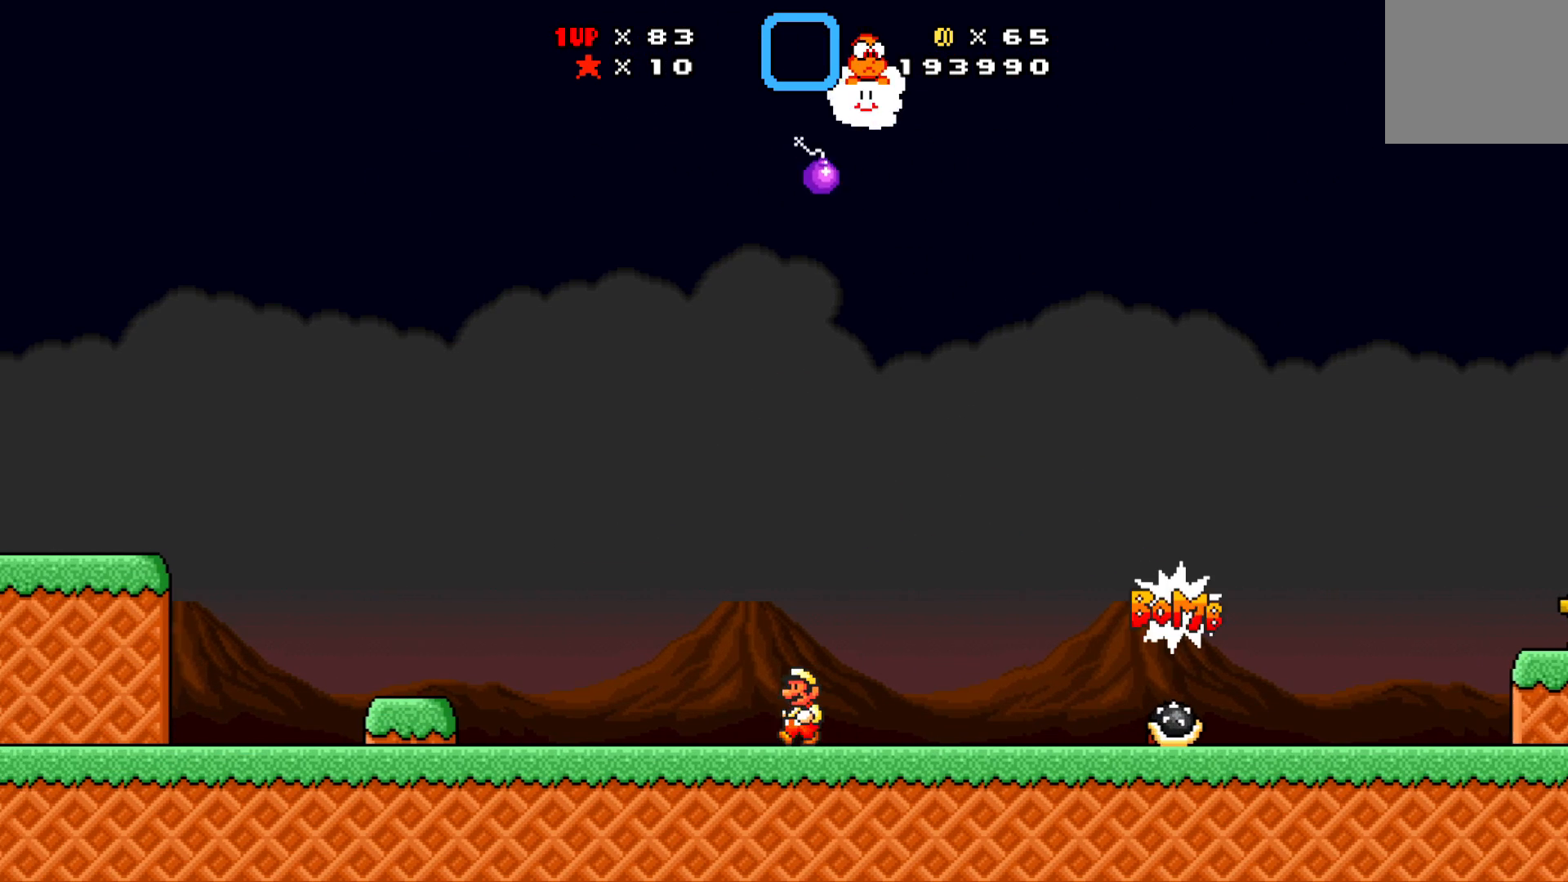
Gameplay with a controller (Xbox layout); each line is a JSON object with the inputs held at the frame after it. "events" lists button and stick changes between this image and that frame as [ms after this image, input, new state], when the widget could be followed in between. Not read: right_stick.
{"buttons": ["X", "DPAD_RIGHT"], "left_stick": "center", "events": [[67, "X", "down"], [167, "DPAD_LEFT", "up"], [267, "DPAD_RIGHT", "down"]]}
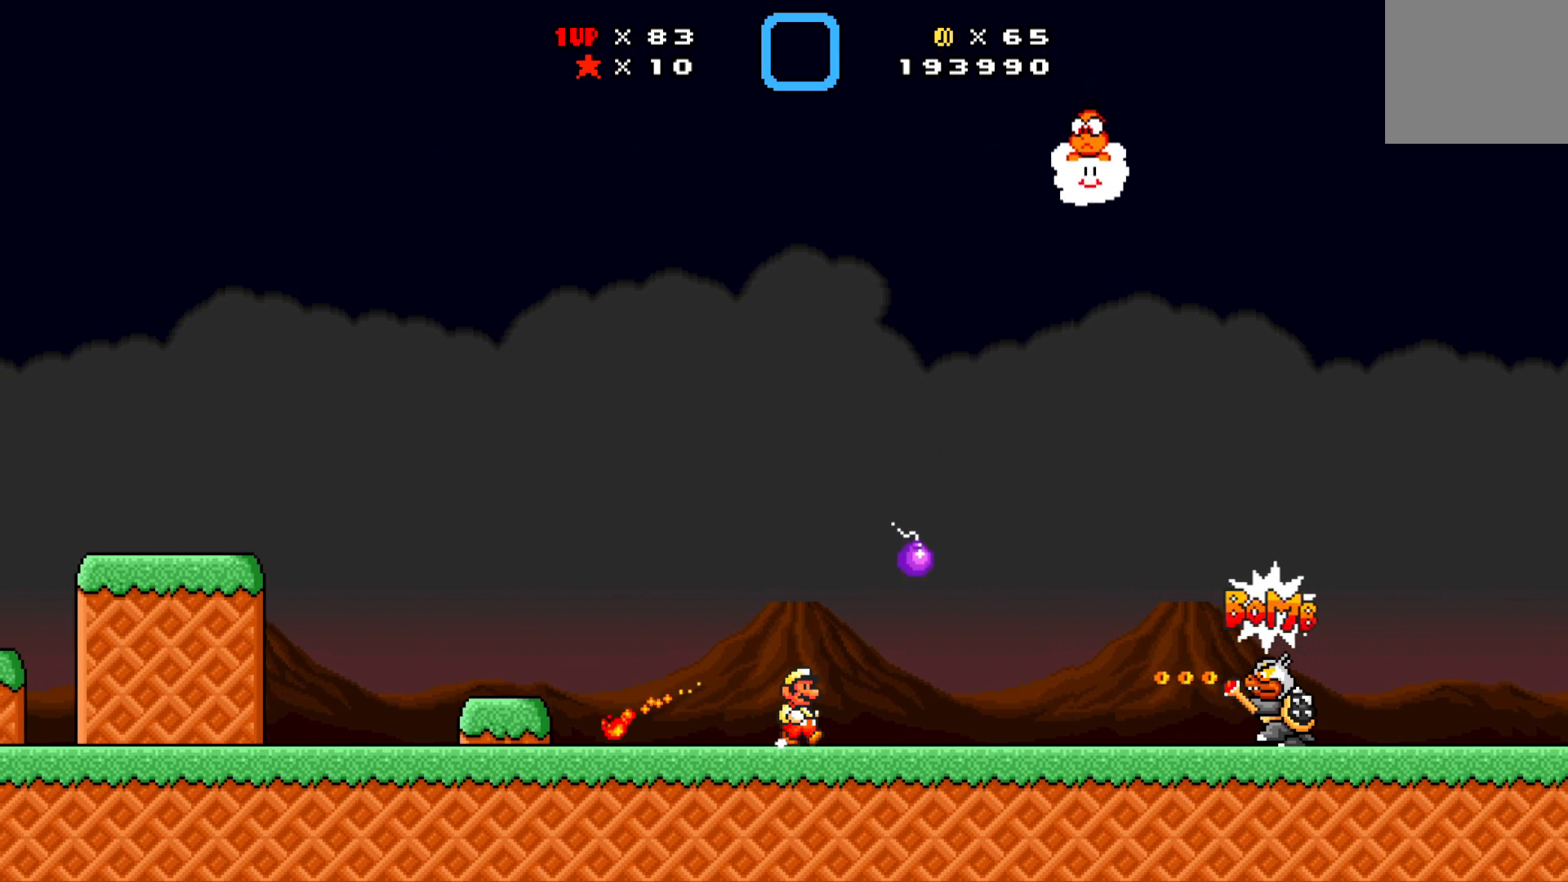
{"buttons": ["A", "X", "DPAD_LEFT"], "left_stick": "center", "events": [[400, "A", "down"], [417, "DPAD_RIGHT", "up"], [483, "DPAD_LEFT", "down"]]}
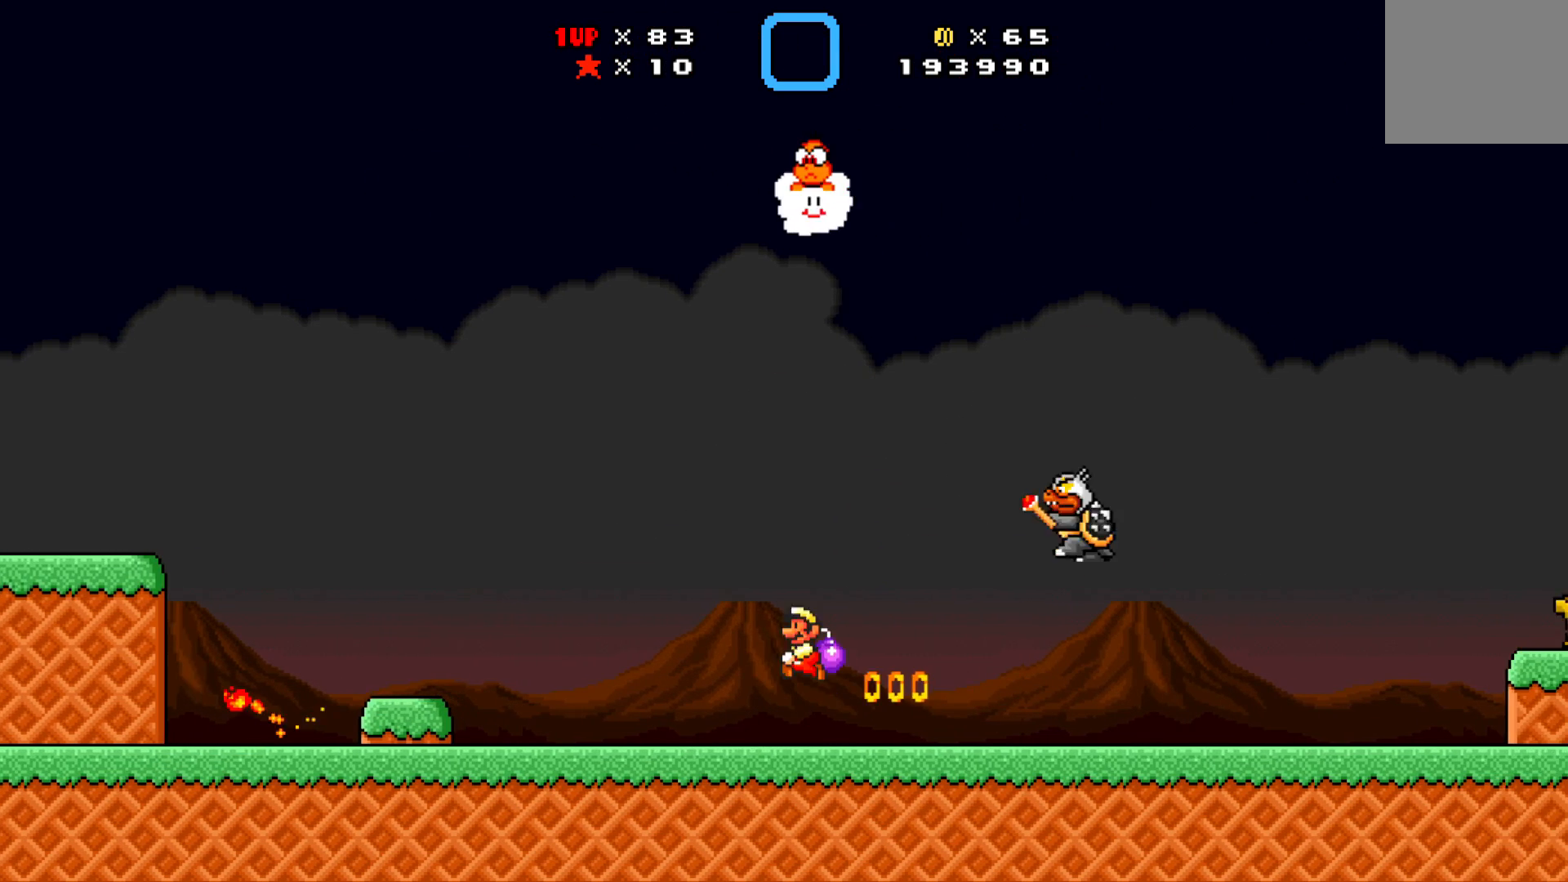
{"buttons": ["X", "DPAD_RIGHT"], "left_stick": "center", "events": [[183, "DPAD_DOWN", "down"], [200, "A", "up"], [217, "DPAD_DOWN", "up"], [217, "DPAD_LEFT", "up"], [217, "DPAD_RIGHT", "down"]]}
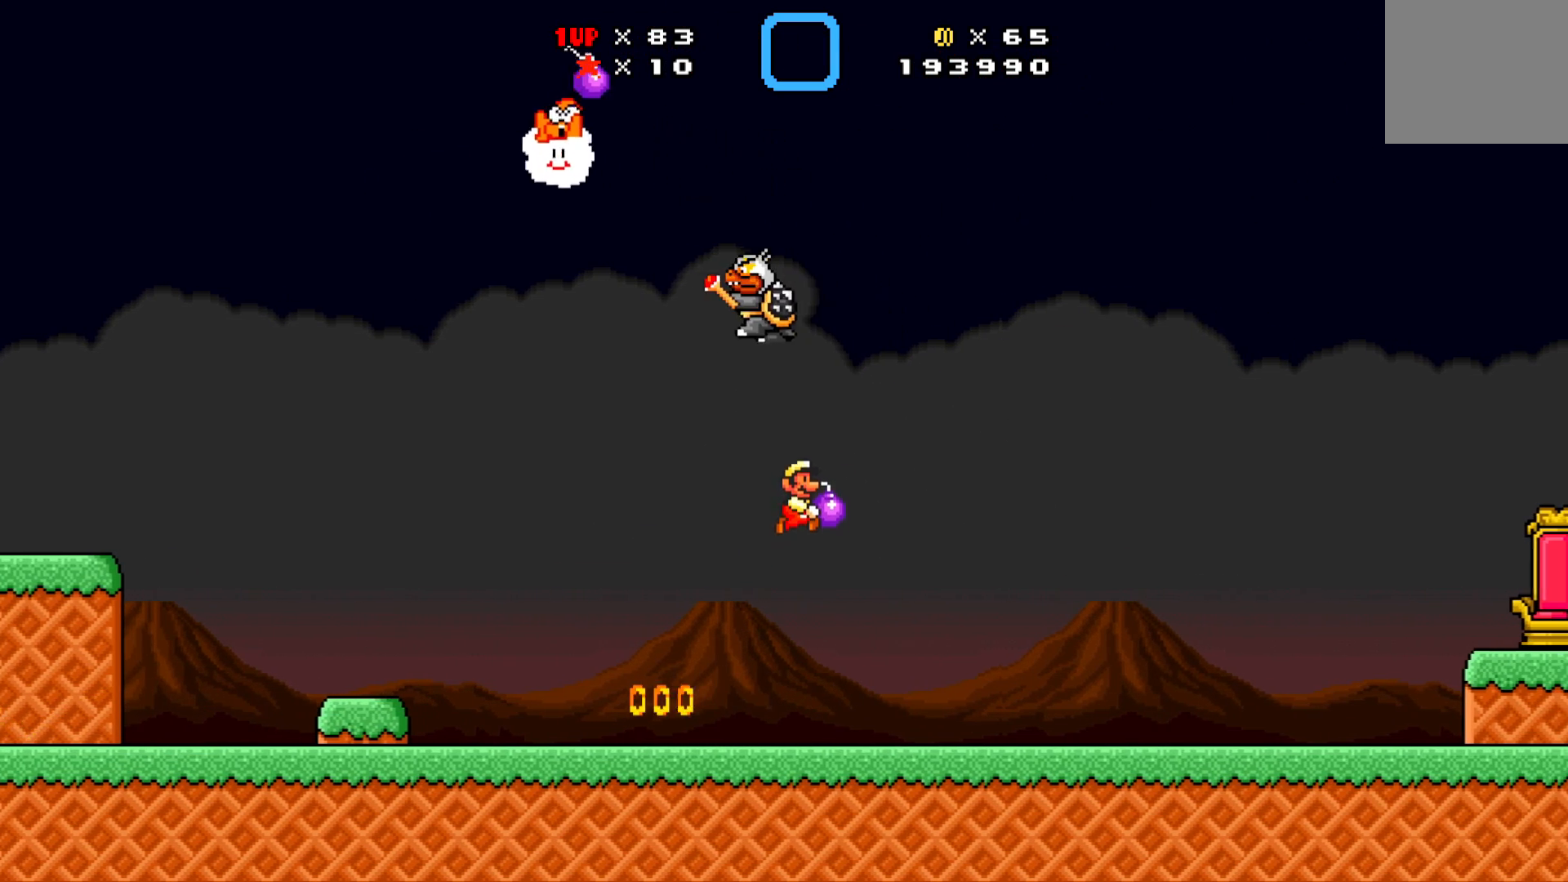
{"buttons": [], "left_stick": "center", "events": [[383, "A", "down"], [383, "DPAD_LEFT", "down"], [383, "DPAD_RIGHT", "up"], [483, "A", "up"], [500, "DPAD_LEFT", "up"], [500, "X", "up"]]}
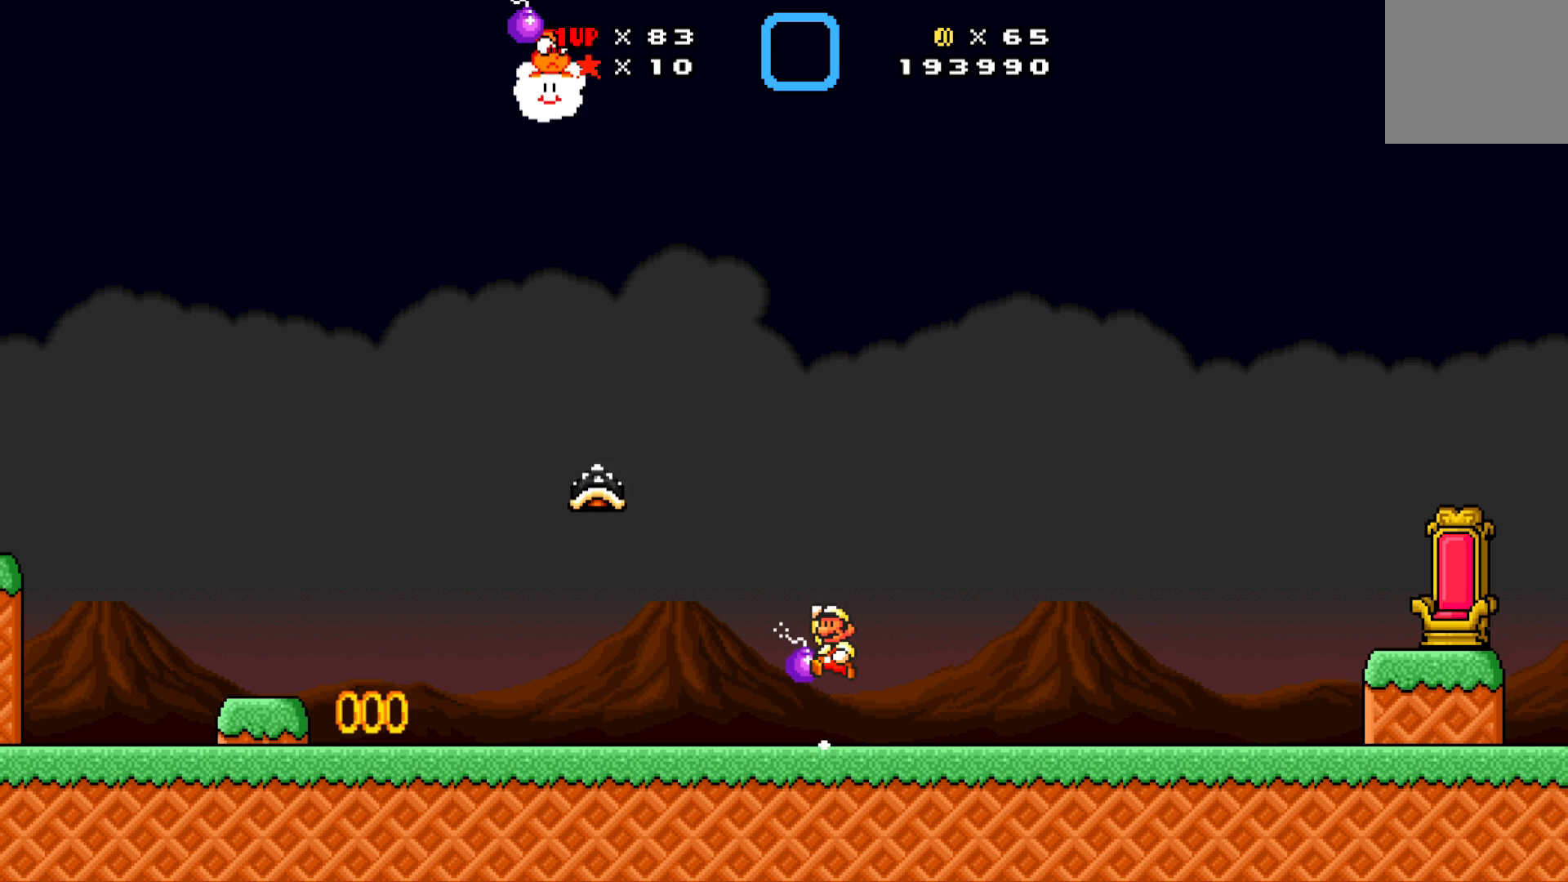
{"buttons": ["DPAD_LEFT"], "left_stick": "center", "events": [[100, "DPAD_RIGHT", "down"], [317, "DPAD_RIGHT", "up"], [450, "DPAD_LEFT", "down"]]}
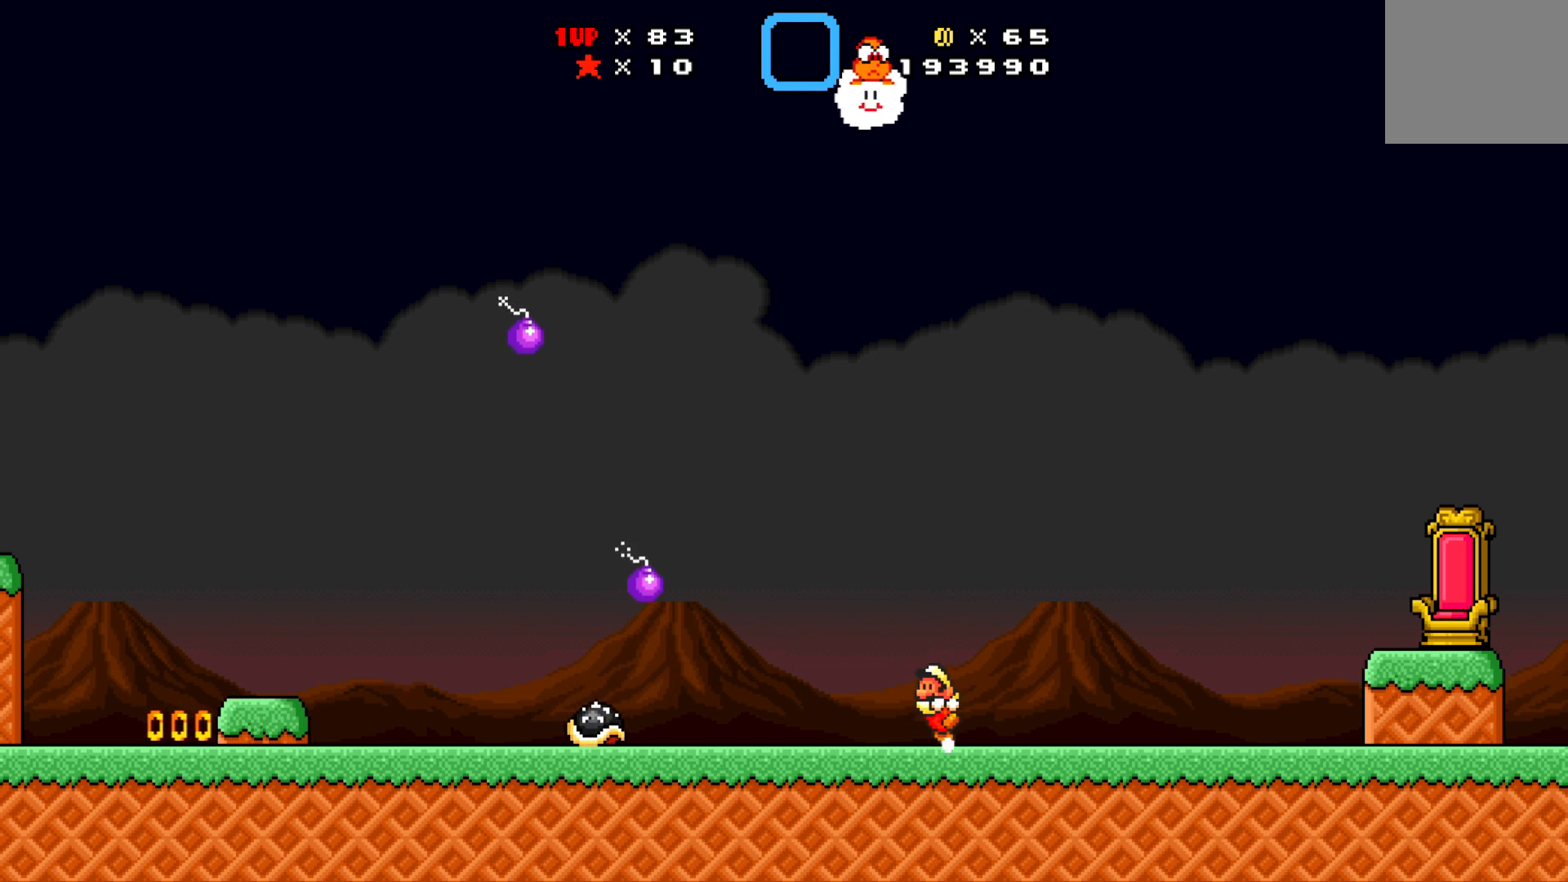
{"buttons": ["A", "X"], "left_stick": "center", "events": [[50, "DPAD_LEFT", "up"], [150, "DPAD_RIGHT", "down"], [383, "A", "down"], [383, "DPAD_RIGHT", "up"], [417, "X", "down"]]}
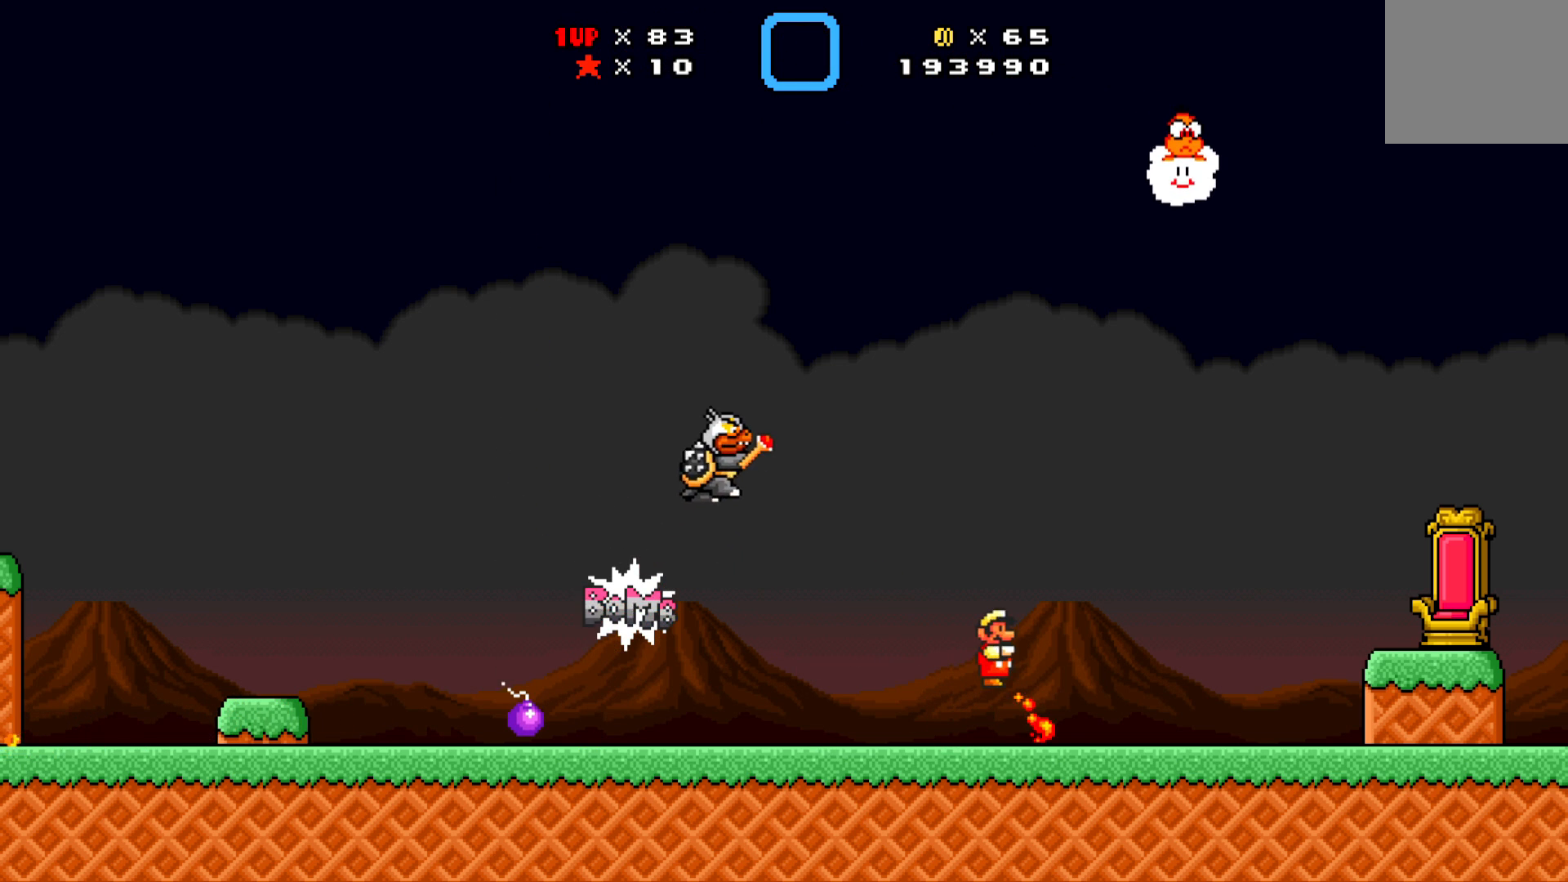
{"buttons": ["X", "DPAD_LEFT"], "left_stick": "center", "events": [[50, "A", "up"], [83, "DPAD_LEFT", "down"]]}
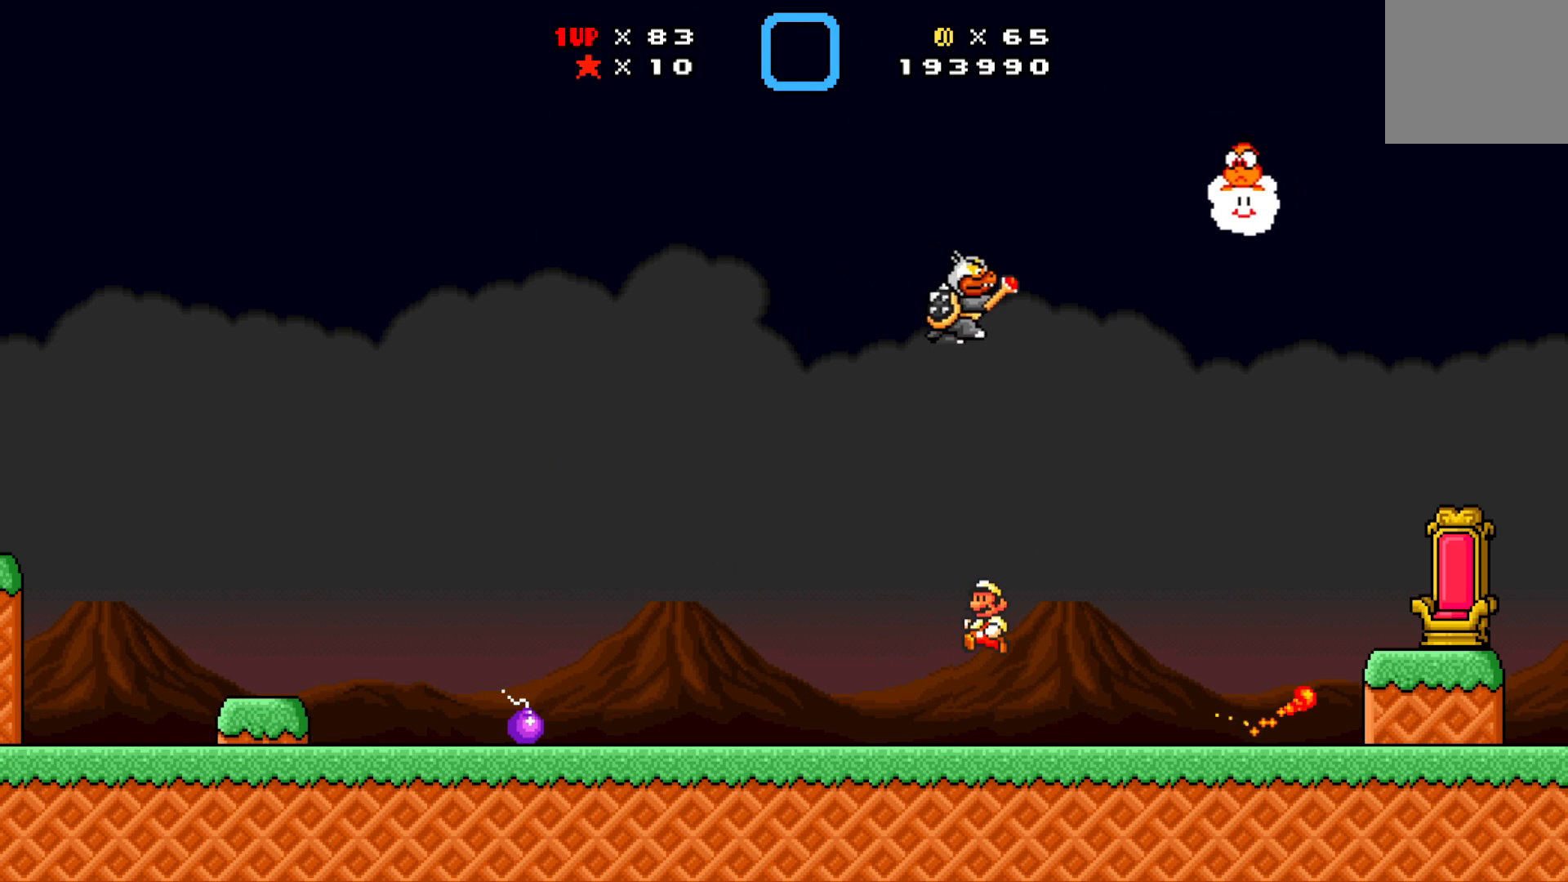
{"buttons": ["X", "DPAD_LEFT"], "left_stick": "center", "events": []}
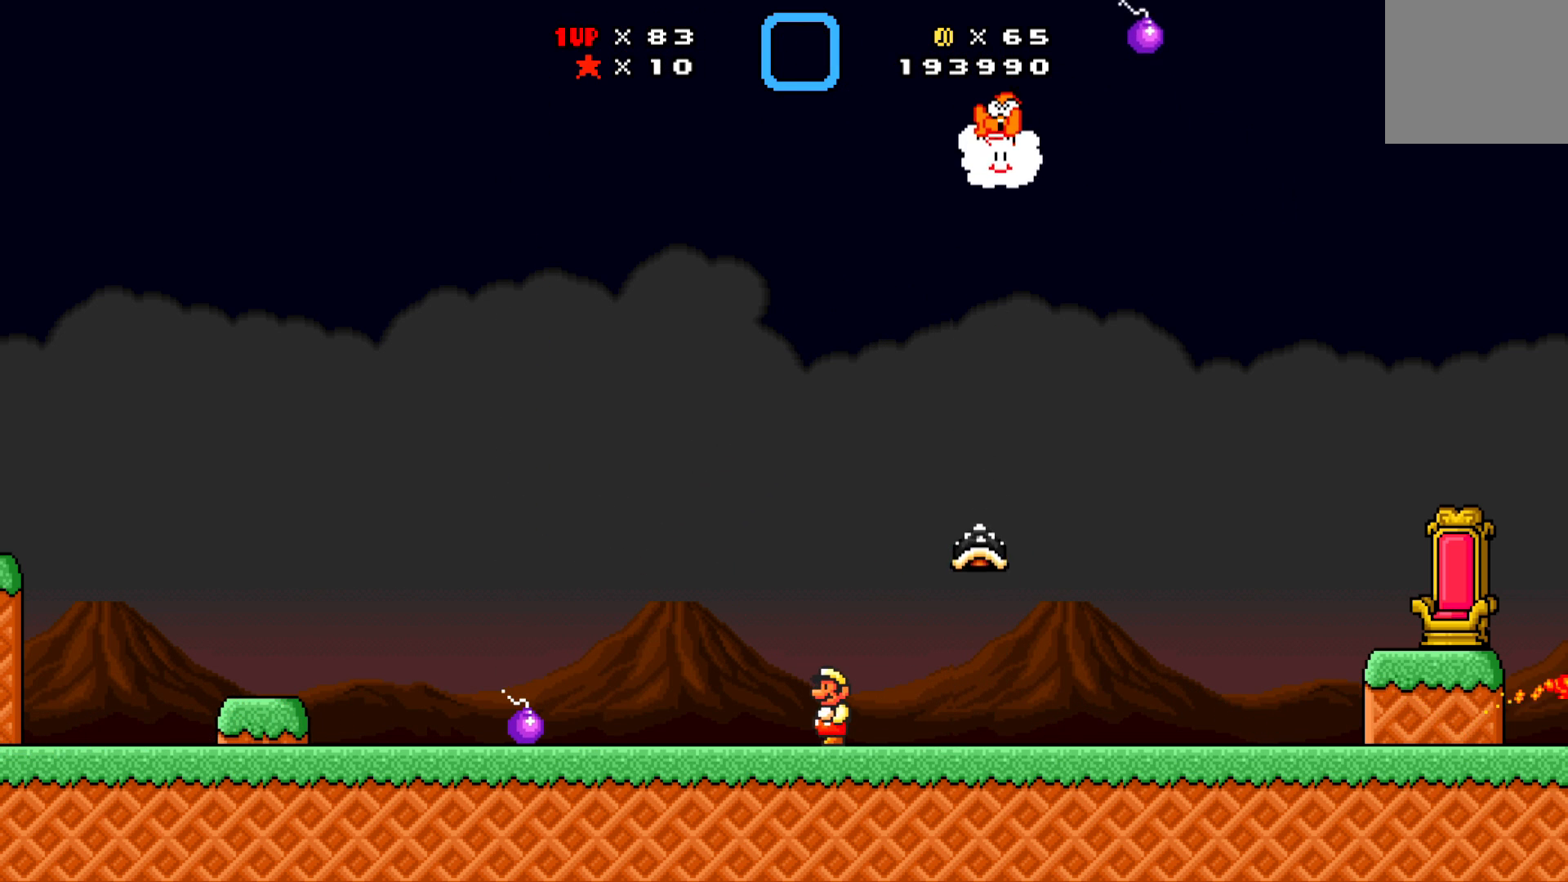
{"buttons": ["X"], "left_stick": "center", "events": [[433, "DPAD_LEFT", "up"]]}
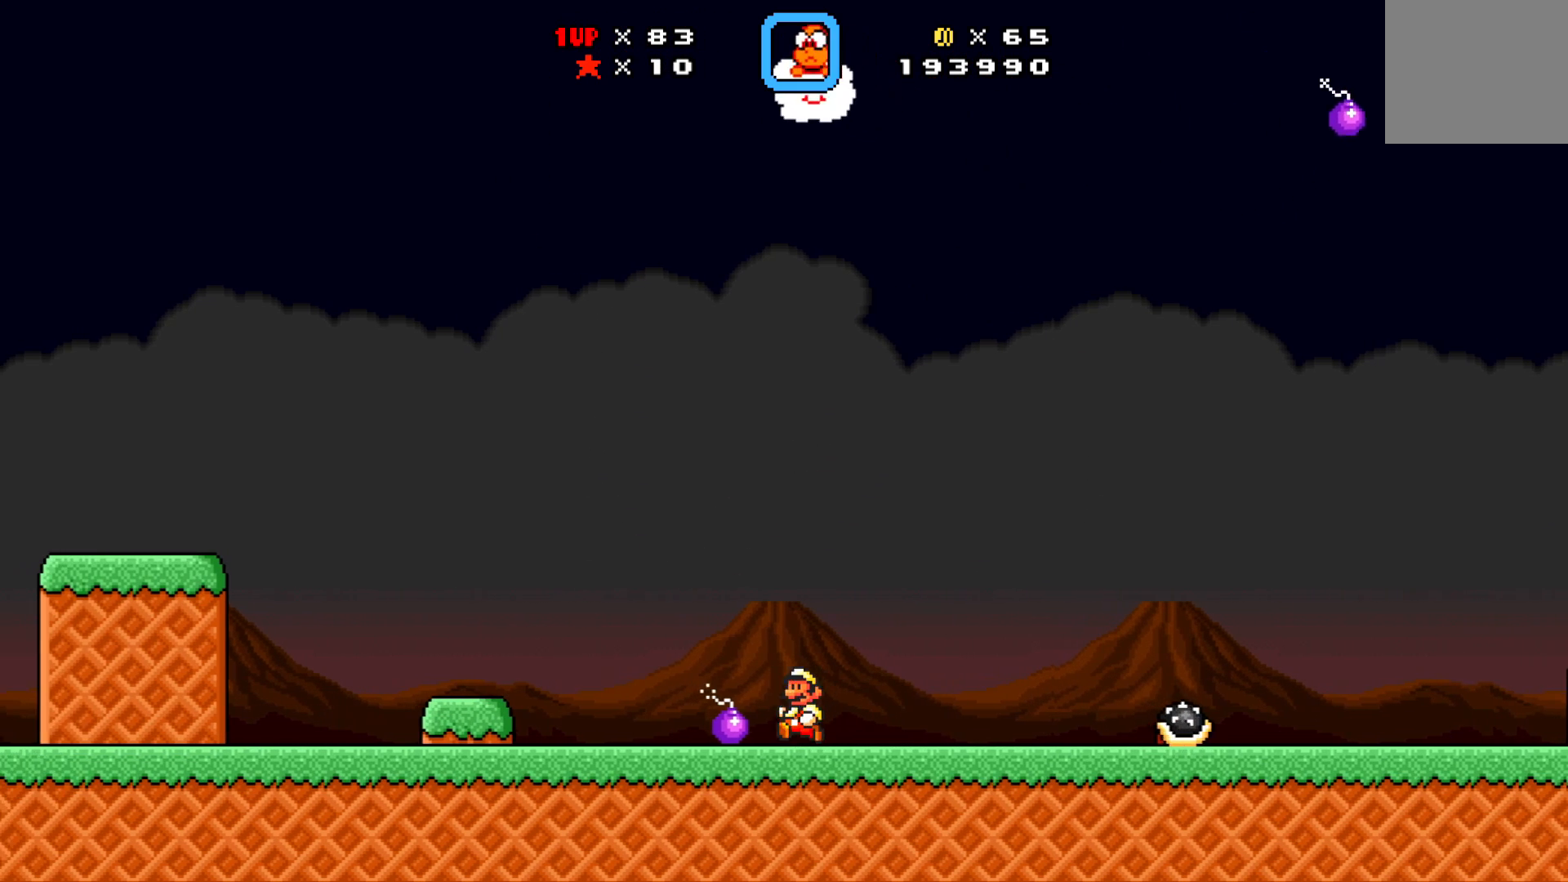
{"buttons": ["X", "DPAD_RIGHT"], "left_stick": "center", "events": [[17, "DPAD_RIGHT", "down"]]}
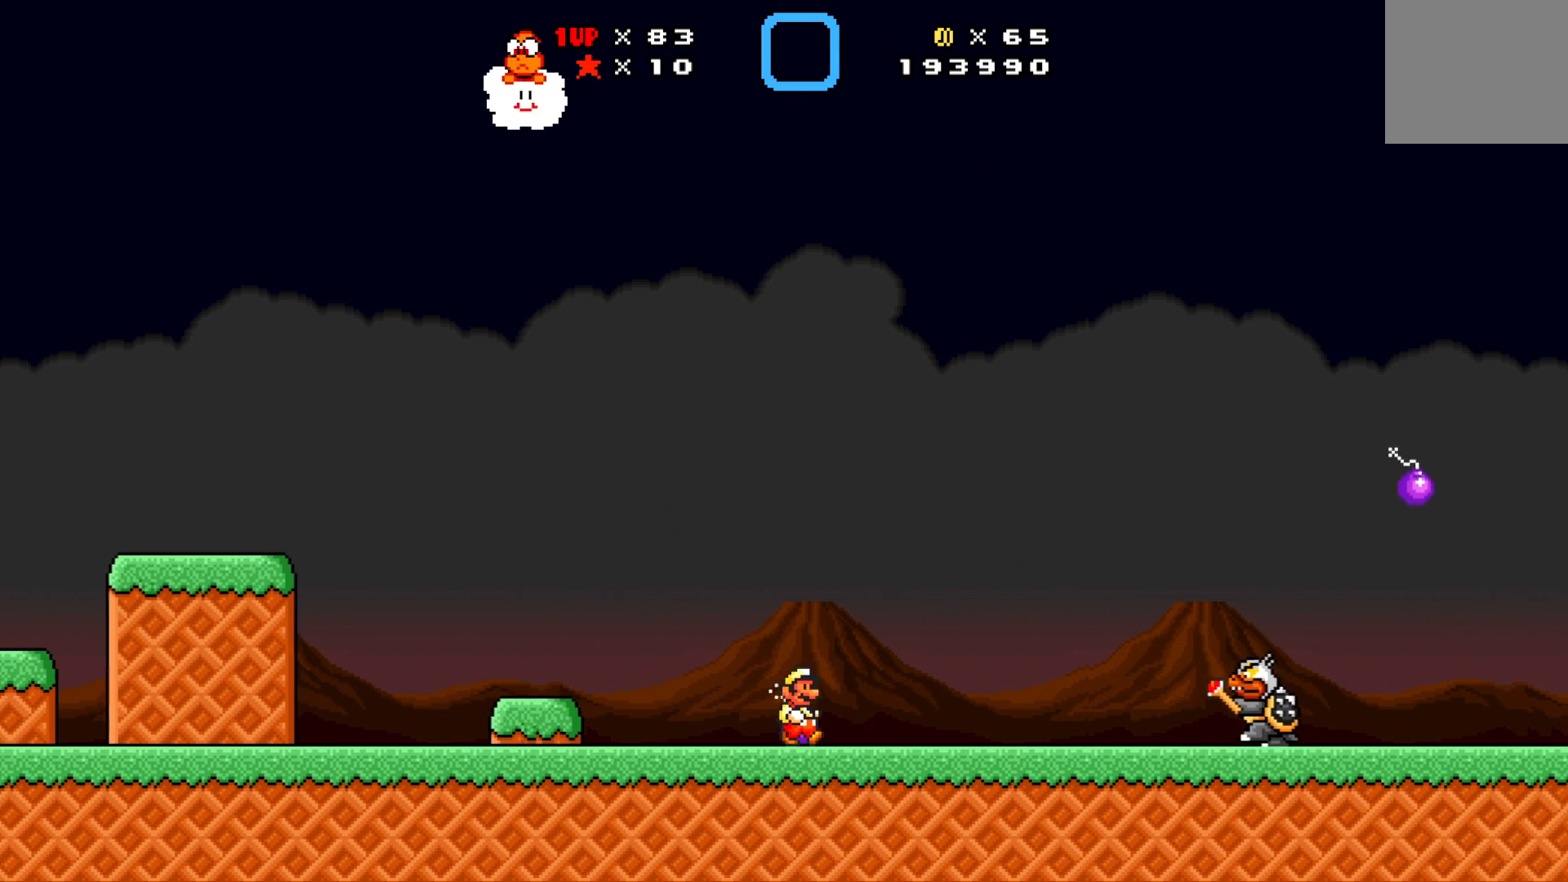
{"buttons": ["X", "DPAD_LEFT"], "left_stick": "center", "events": [[217, "DPAD_RIGHT", "up"], [283, "DPAD_LEFT", "down"]]}
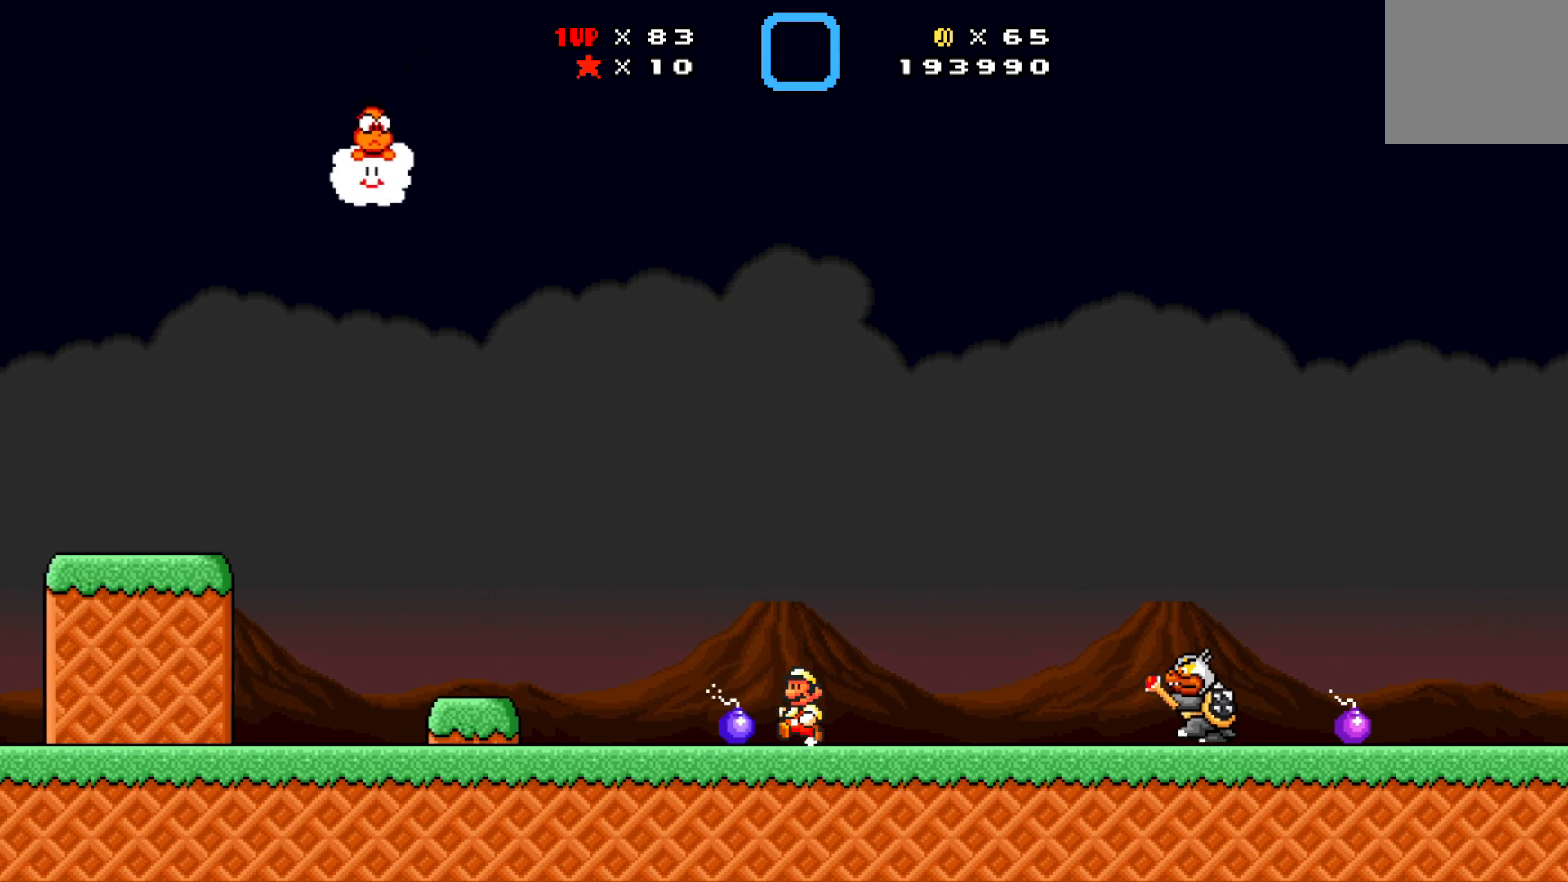
{"buttons": ["A", "X", "DPAD_RIGHT"], "left_stick": "center", "events": [[283, "DPAD_LEFT", "up"], [317, "DPAD_RIGHT", "down"], [333, "A", "down"]]}
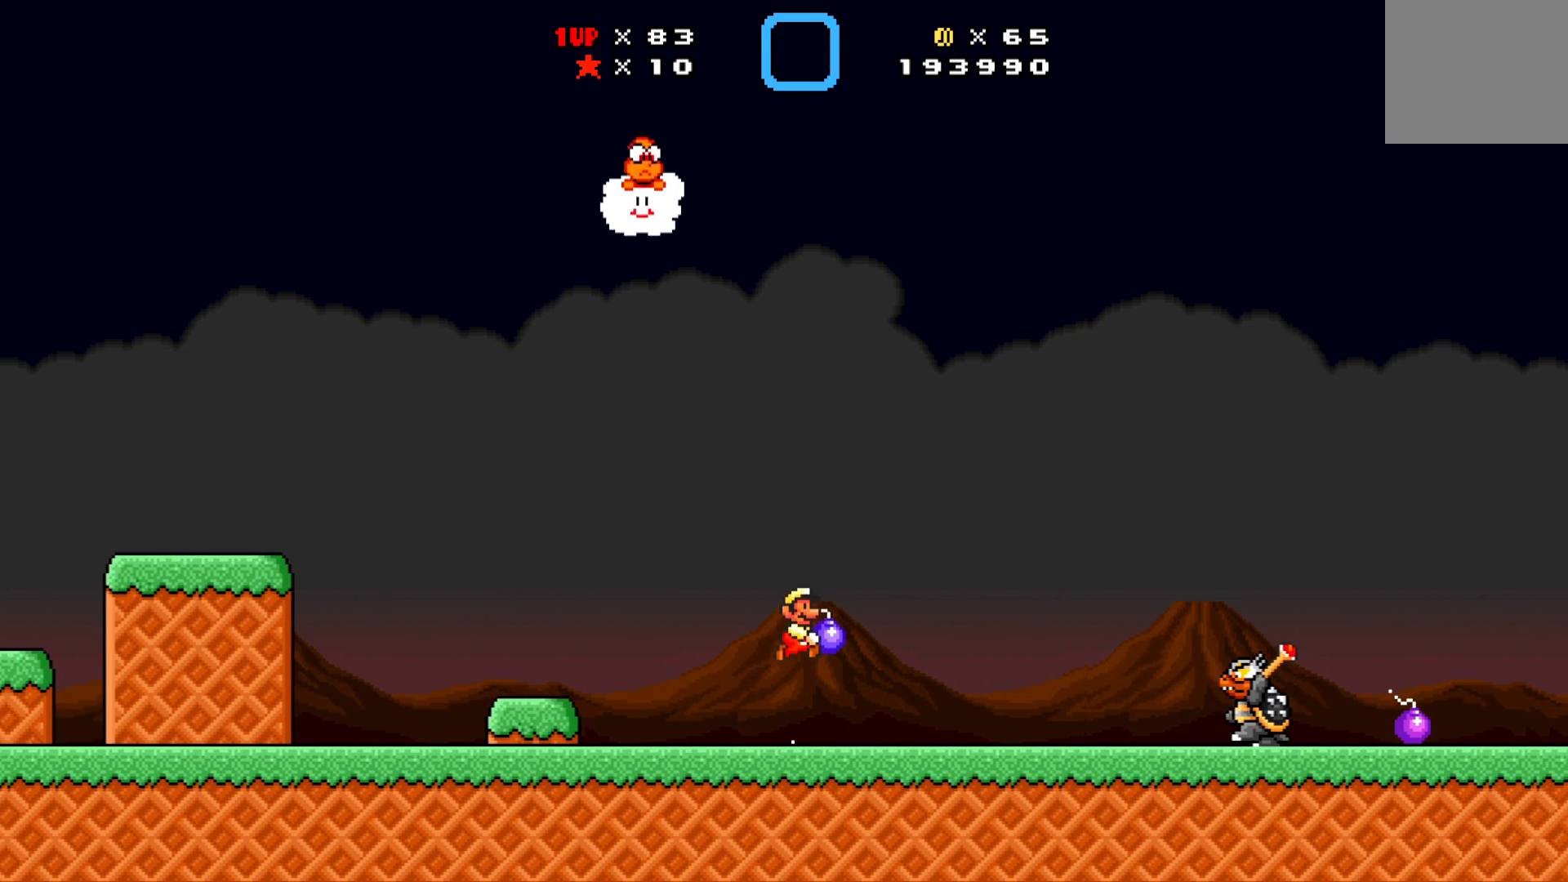
{"buttons": ["X", "DPAD_LEFT"], "left_stick": "center", "events": [[17, "X", "up"], [33, "A", "up"], [33, "DPAD_DOWN", "down"], [33, "DPAD_RIGHT", "up"], [50, "DPAD_DOWN", "up"], [50, "DPAD_LEFT", "down"], [317, "X", "down"]]}
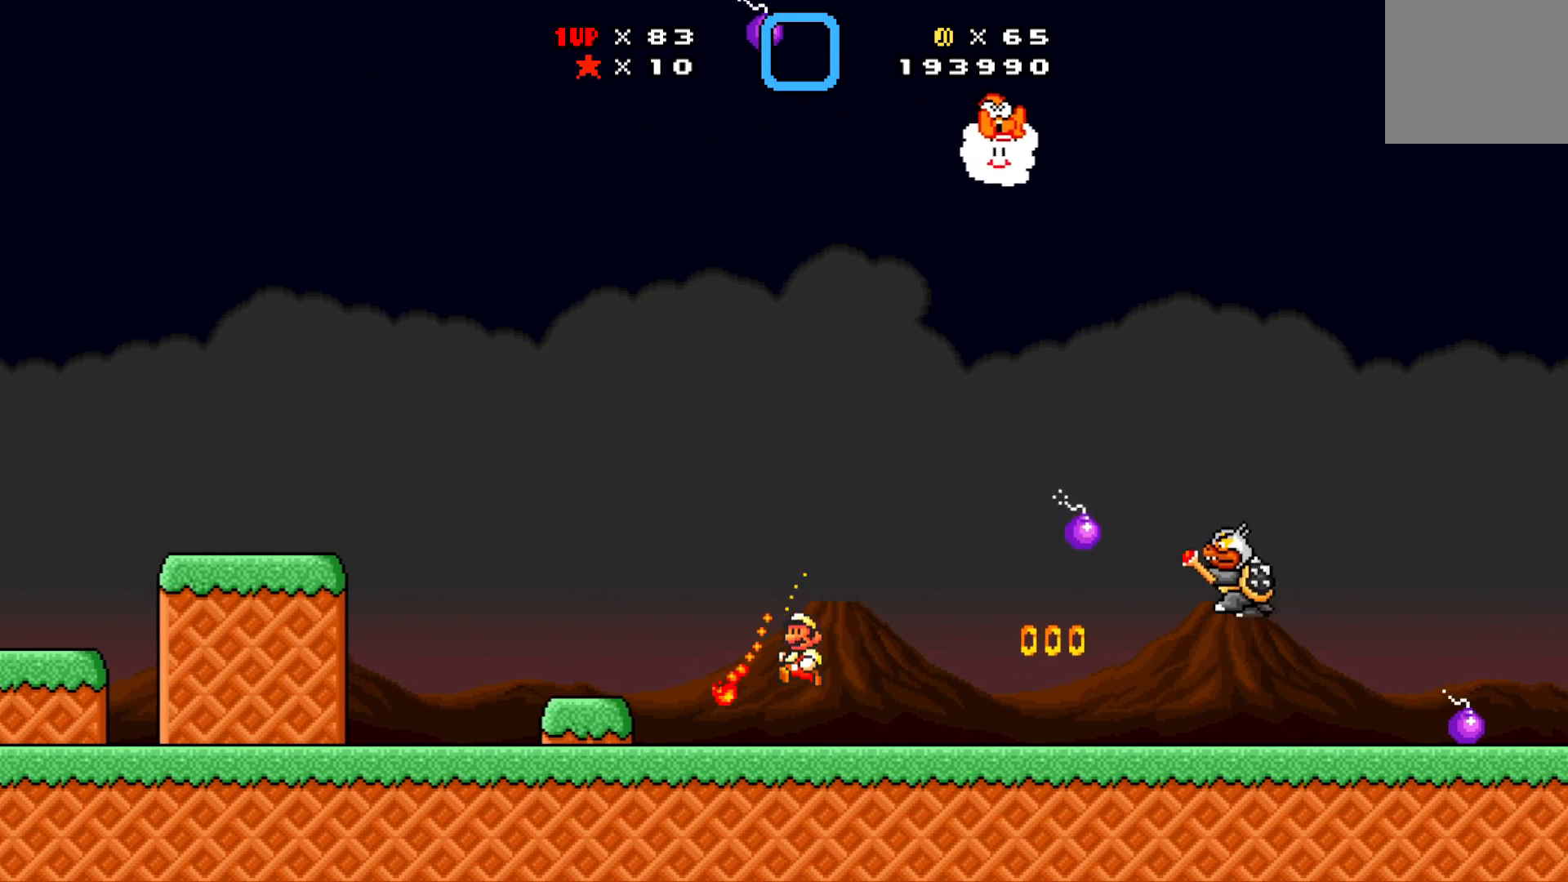
{"buttons": ["X", "DPAD_LEFT"], "left_stick": "center", "events": []}
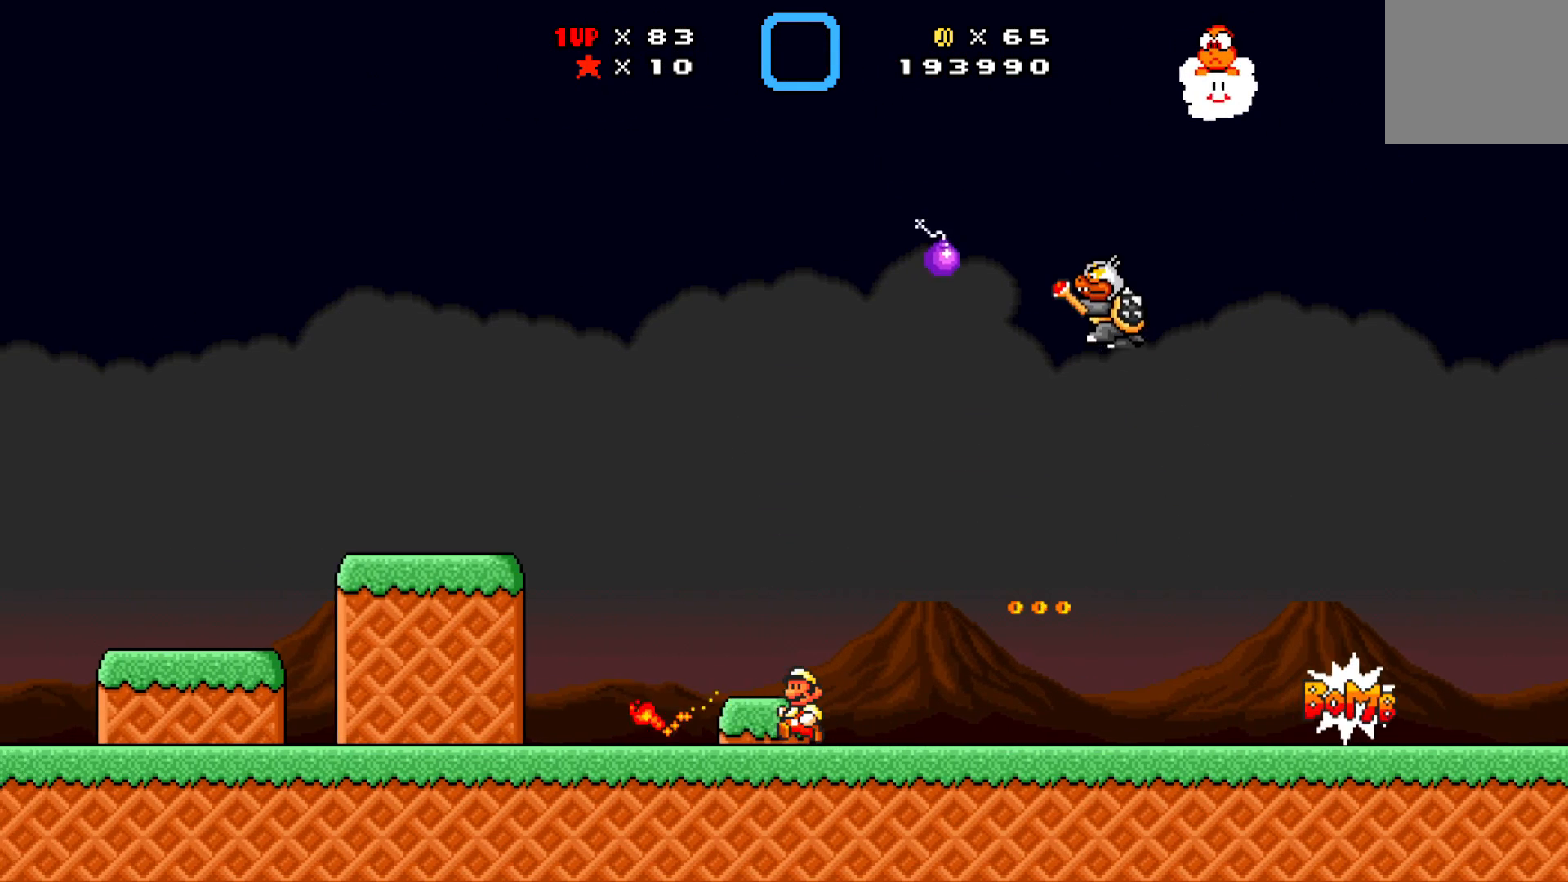
{"buttons": ["X", "DPAD_LEFT"], "left_stick": "center", "events": []}
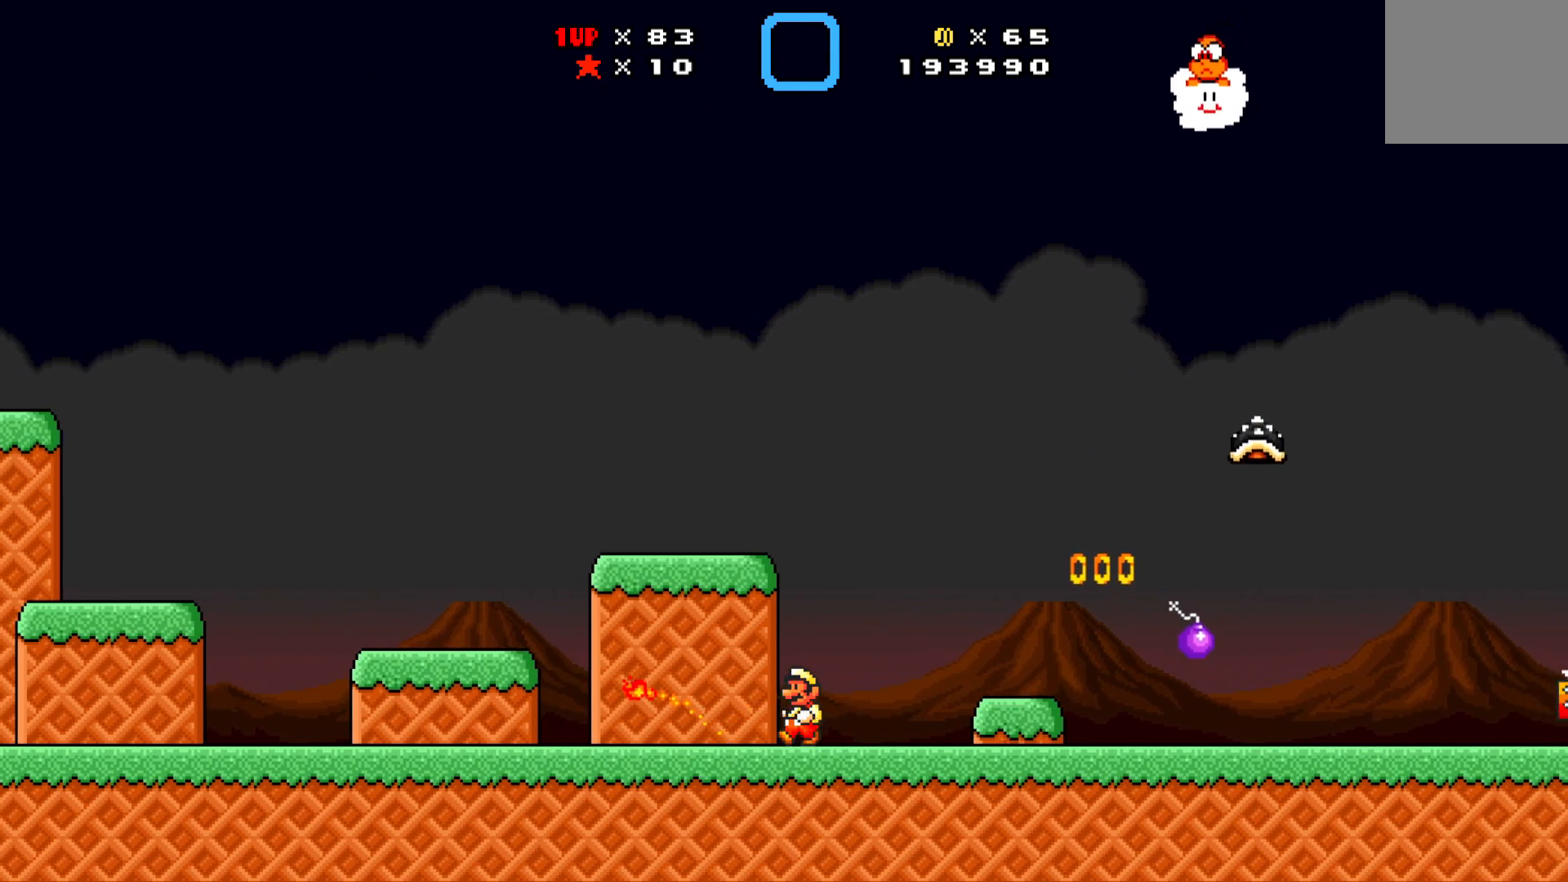
{"buttons": ["X", "DPAD_RIGHT"], "left_stick": "center", "events": [[33, "DPAD_LEFT", "up"], [300, "DPAD_RIGHT", "down"]]}
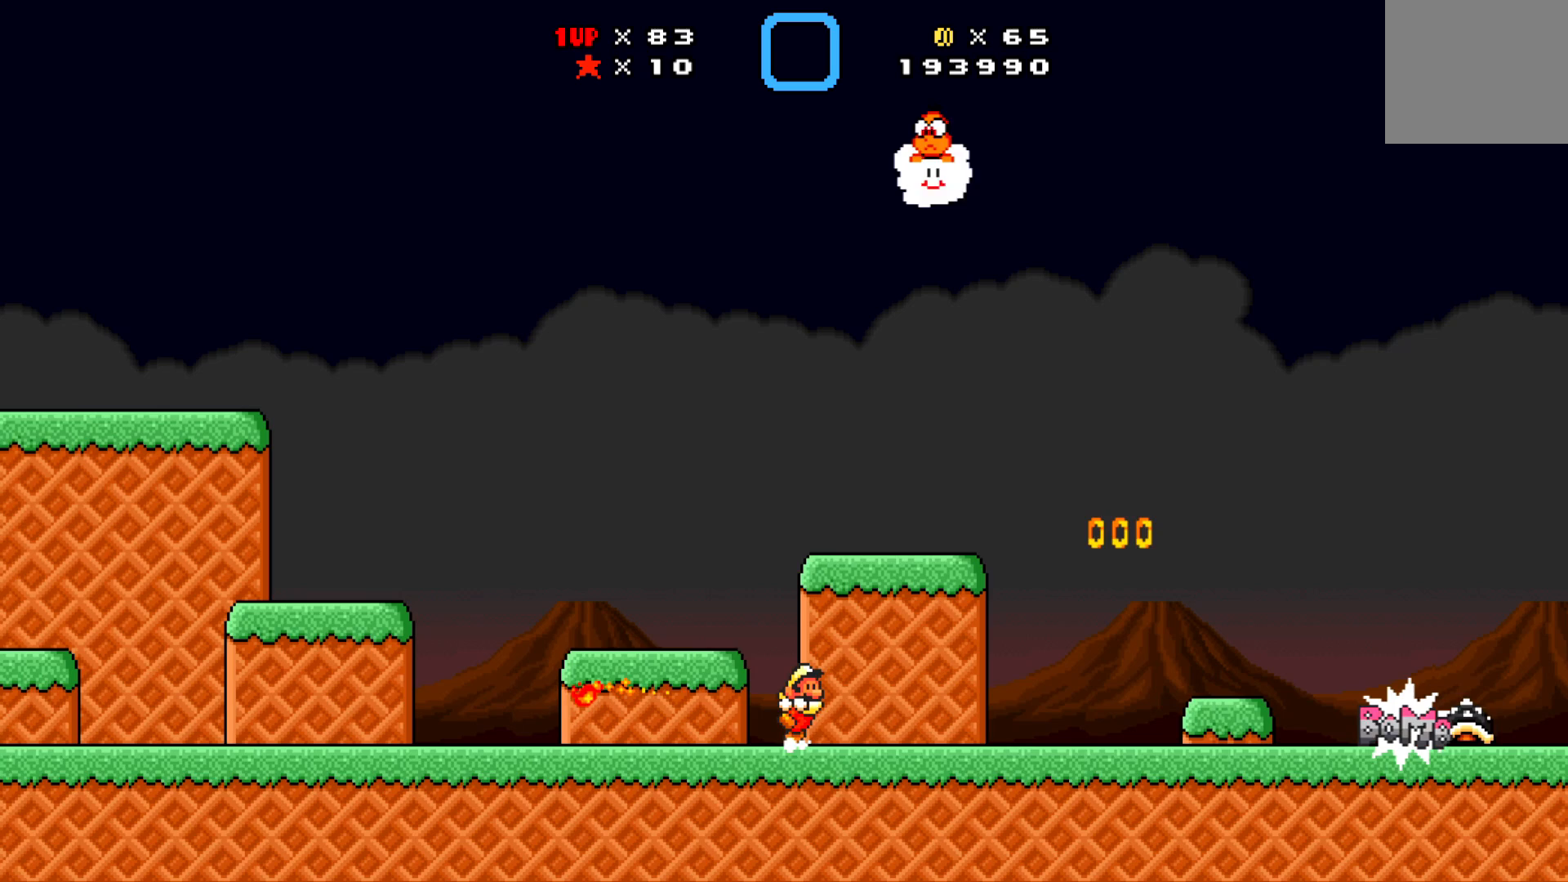
{"buttons": ["X"], "left_stick": "center", "events": [[367, "DPAD_RIGHT", "up"]]}
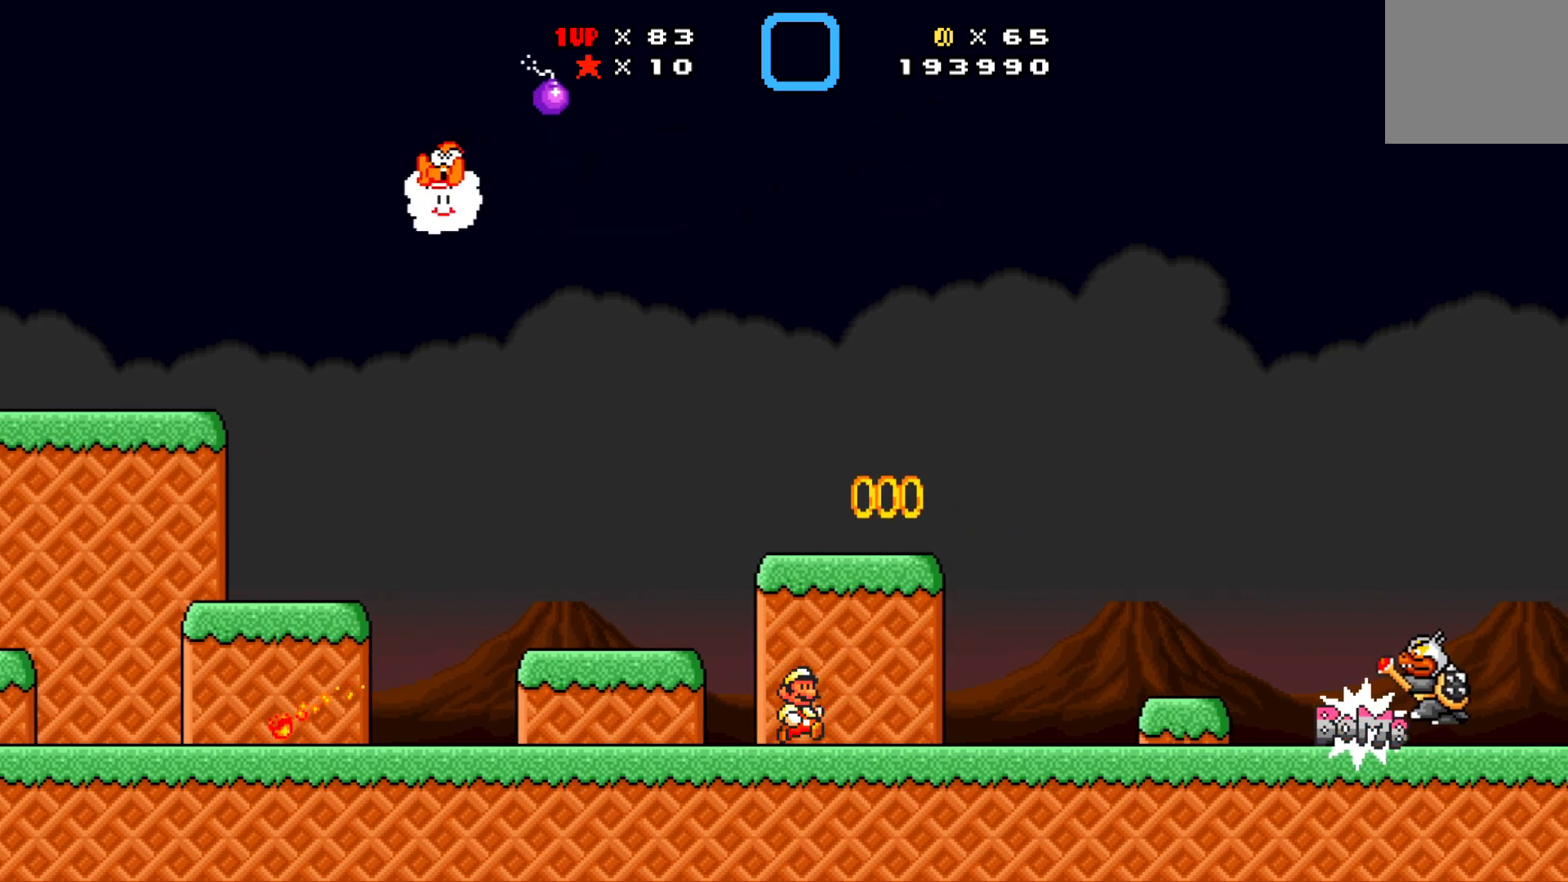
{"buttons": ["X"], "left_stick": "center", "events": [[83, "DPAD_RIGHT", "down"], [183, "DPAD_RIGHT", "up"], [367, "DPAD_RIGHT", "down"], [417, "DPAD_RIGHT", "up"]]}
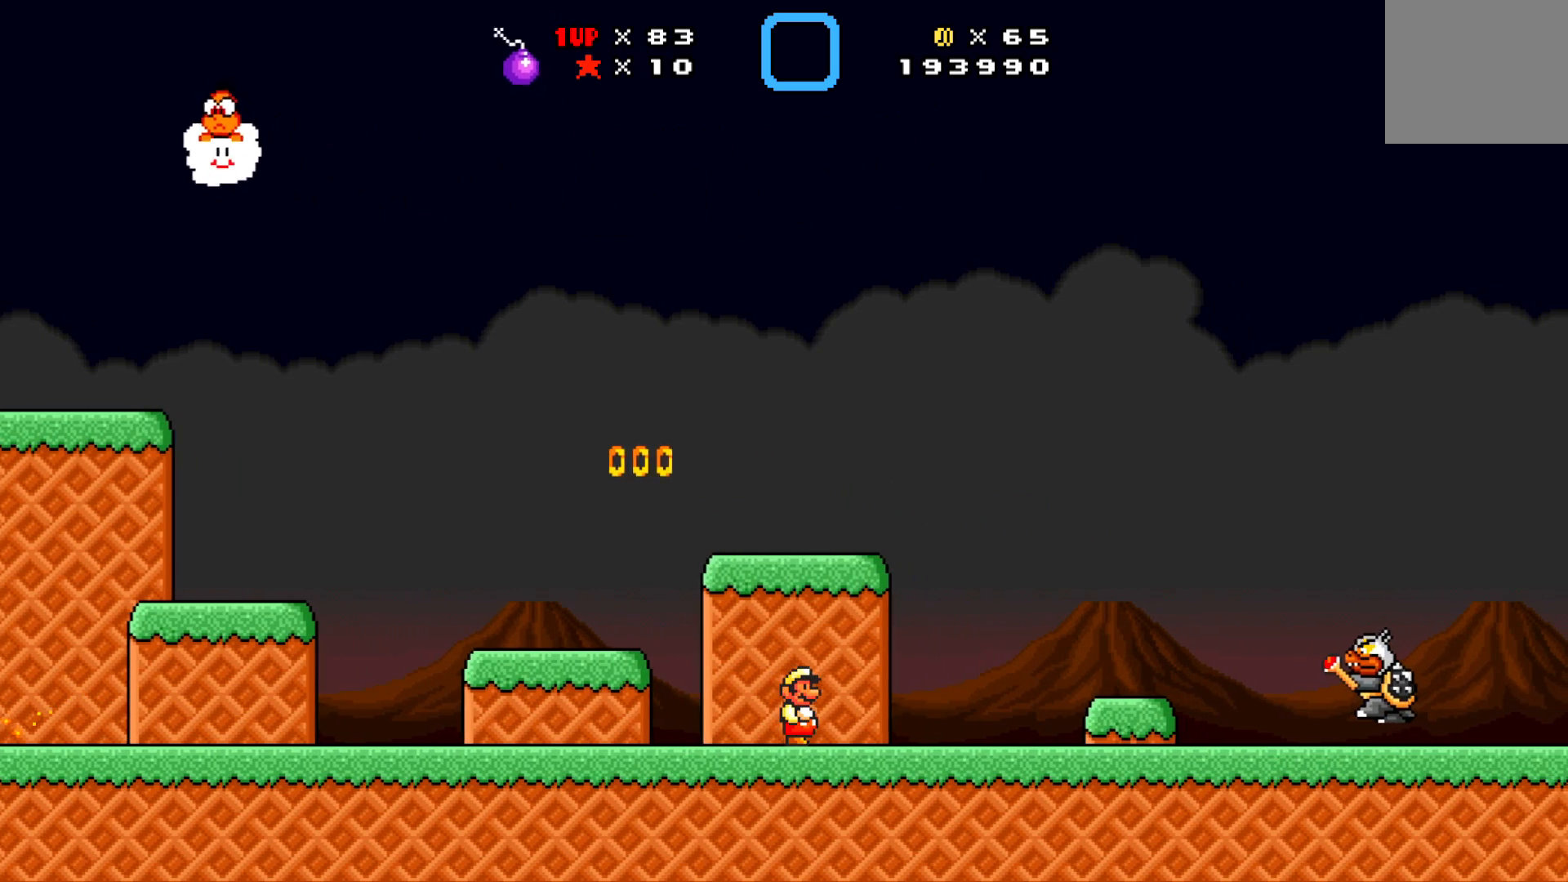
{"buttons": ["X", "DPAD_LEFT"], "left_stick": "center", "events": [[83, "DPAD_LEFT", "down"]]}
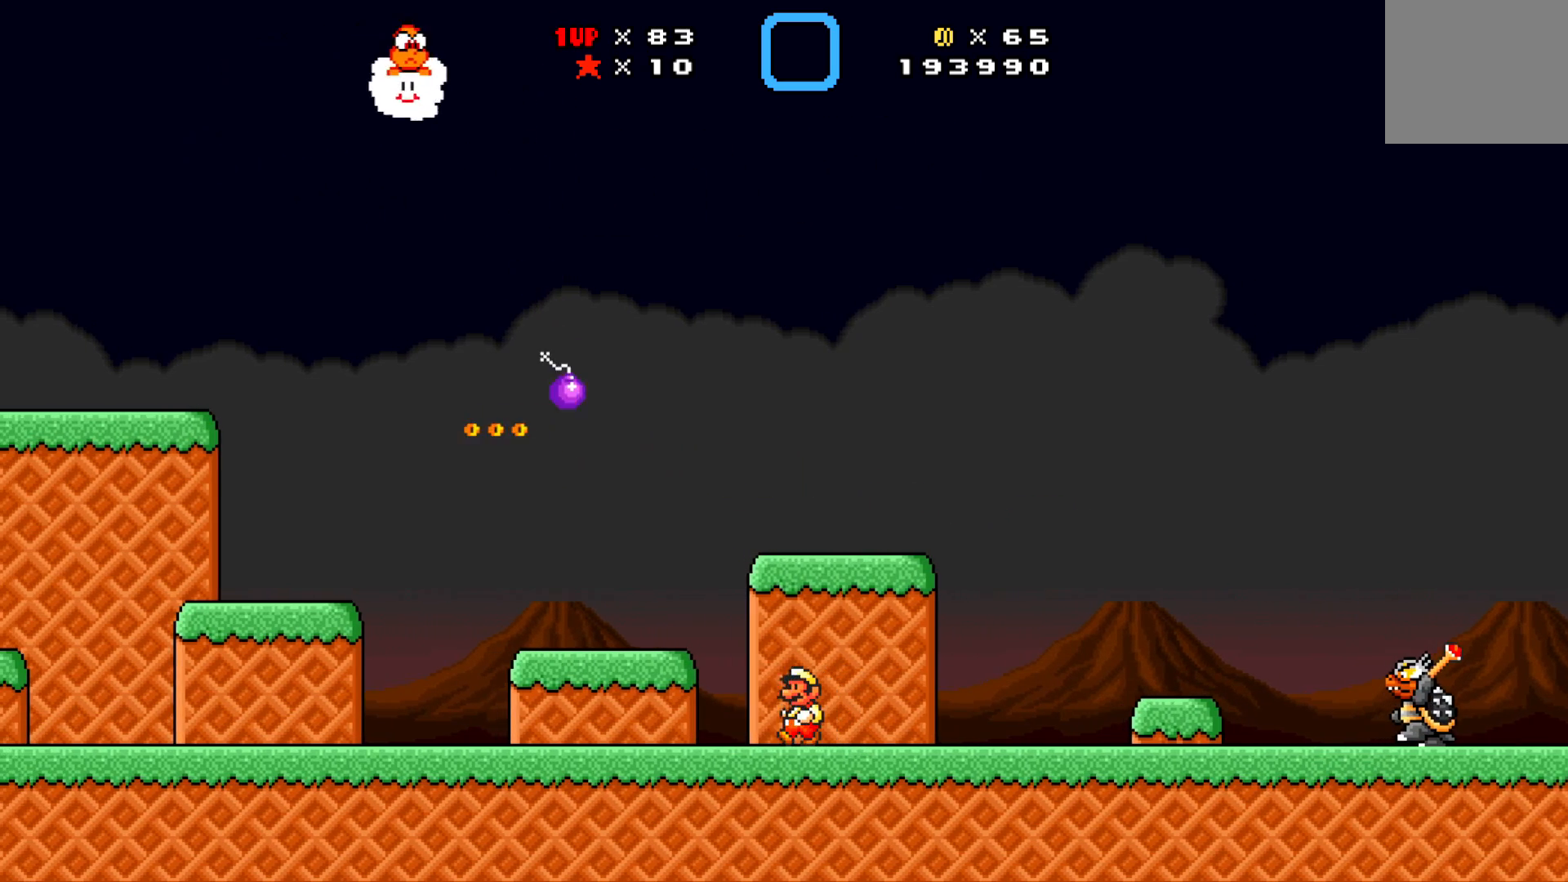
{"buttons": ["X"], "left_stick": "center", "events": [[117, "DPAD_LEFT", "up"], [200, "A", "down"], [300, "A", "up"]]}
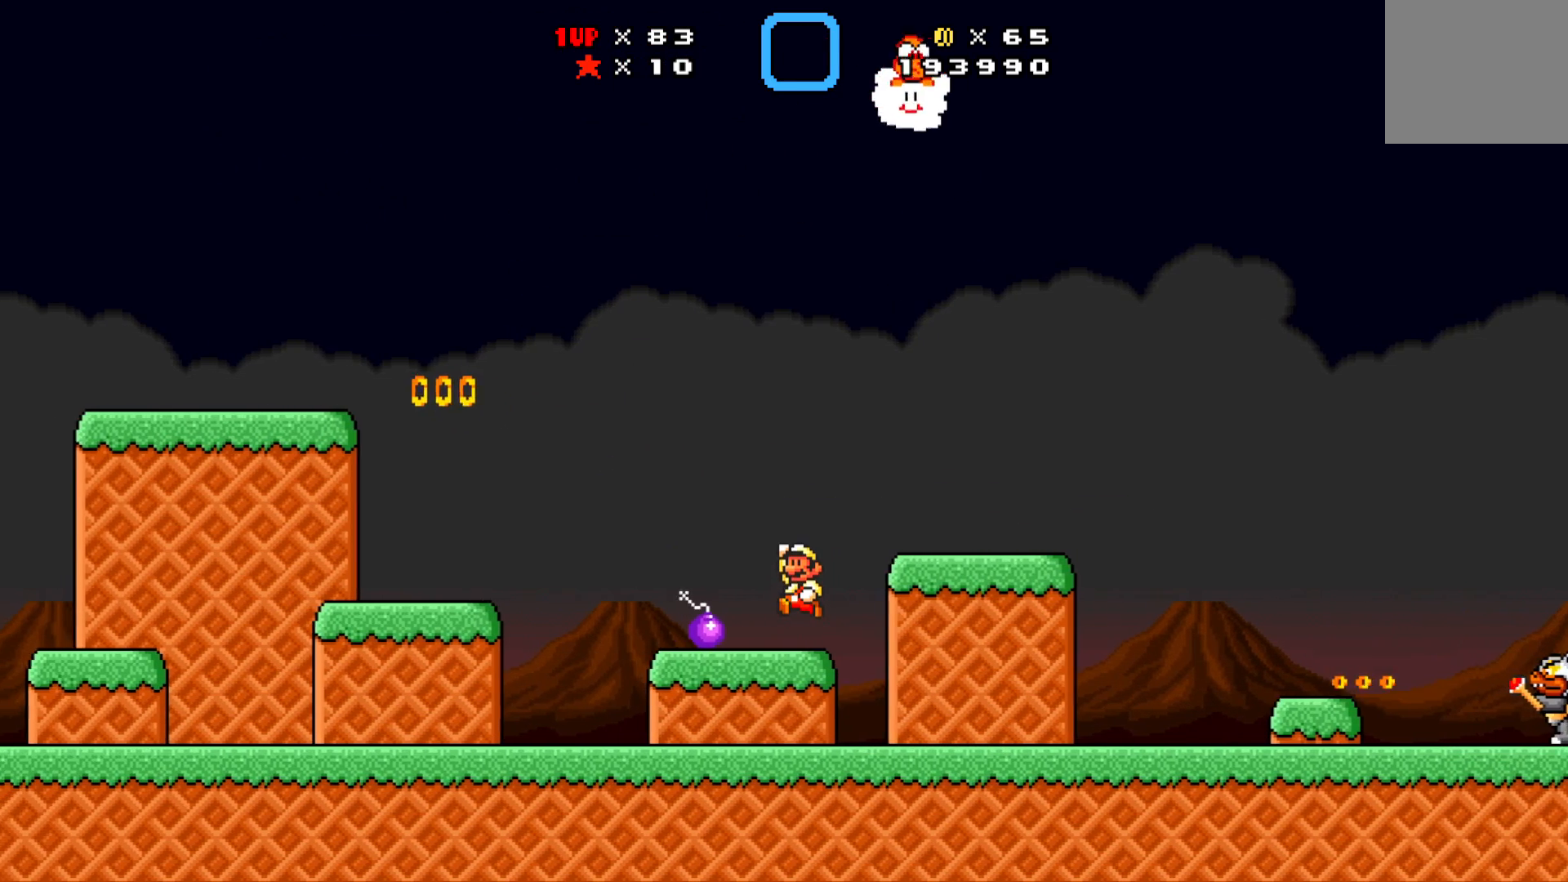
{"buttons": ["X"], "left_stick": "center", "events": [[283, "DPAD_RIGHT", "down"], [433, "DPAD_RIGHT", "up"]]}
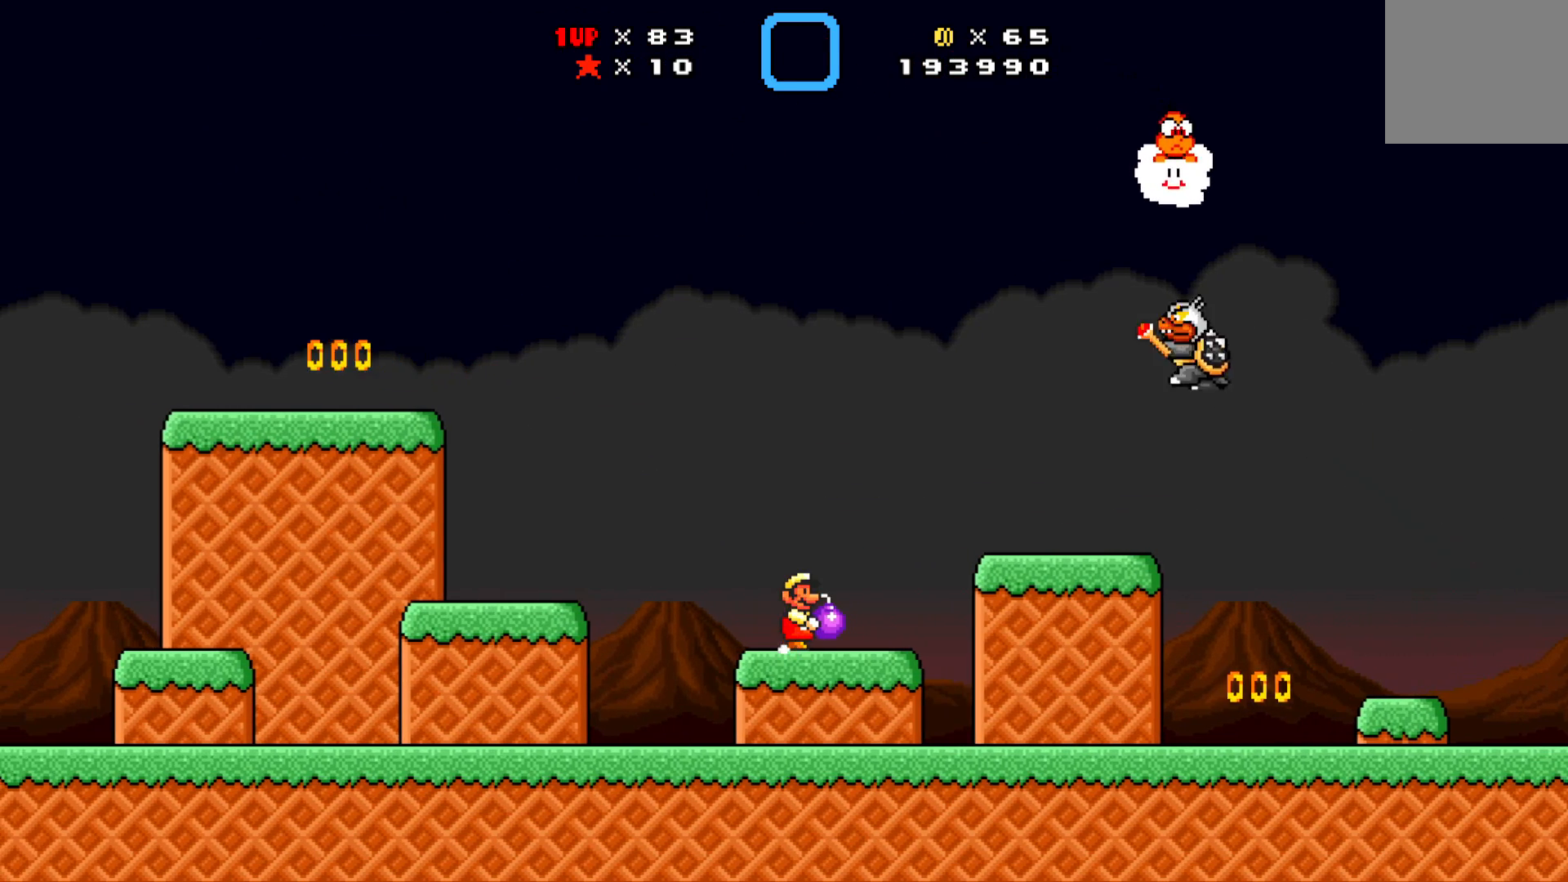
{"buttons": ["X", "DPAD_LEFT"], "left_stick": "center", "events": [[83, "DPAD_LEFT", "down"], [450, "A", "down"], [483, "A", "up"]]}
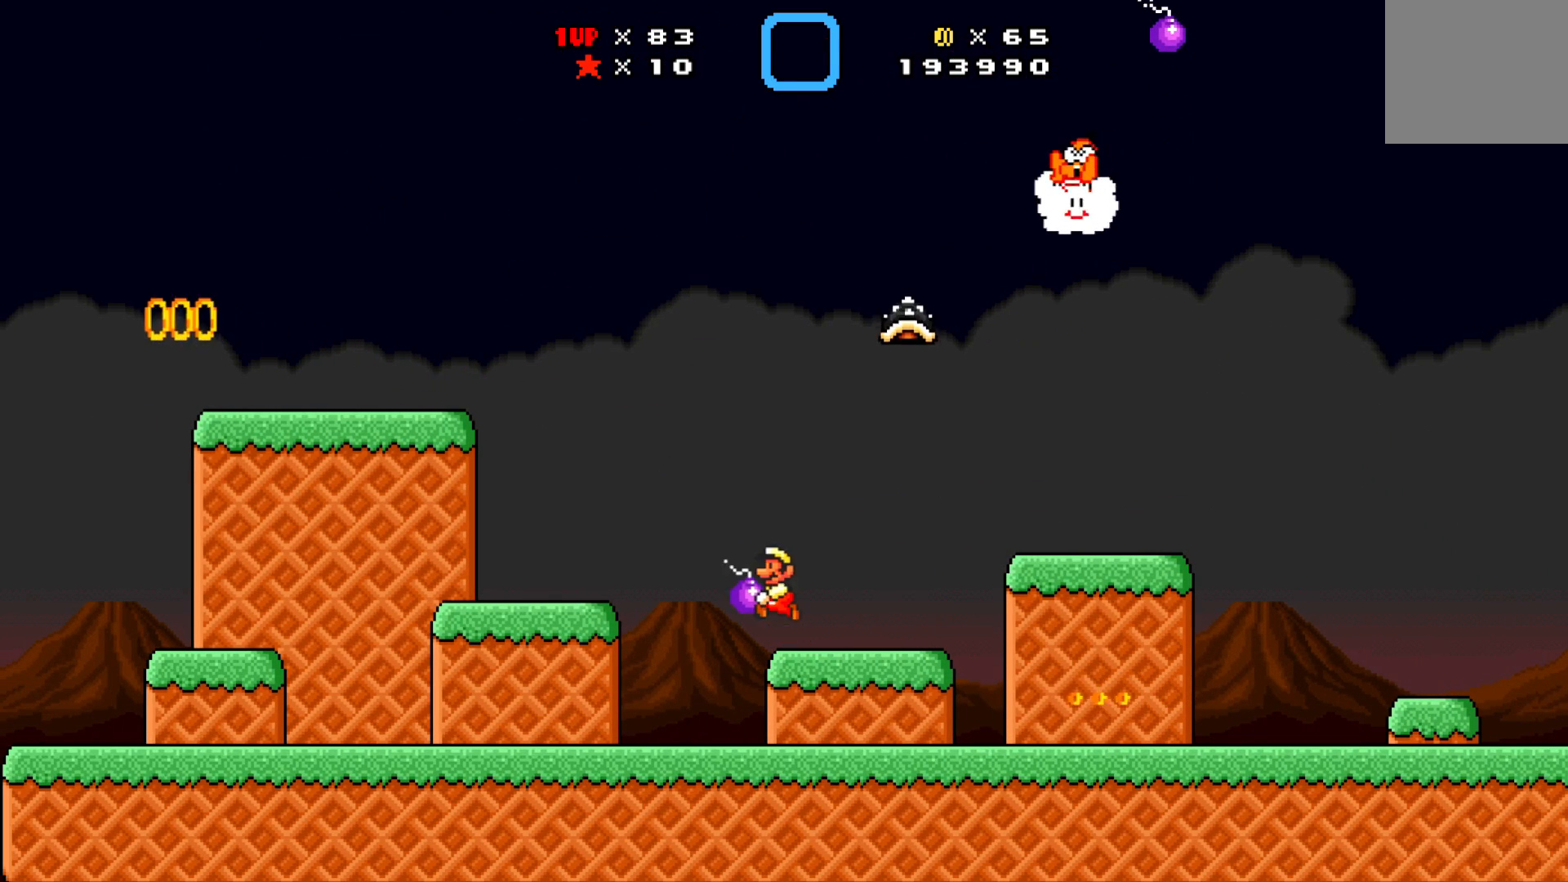
{"buttons": [], "left_stick": "center", "events": [[250, "DPAD_LEFT", "up"], [267, "DPAD_RIGHT", "down"], [367, "DPAD_RIGHT", "up"], [367, "X", "up"]]}
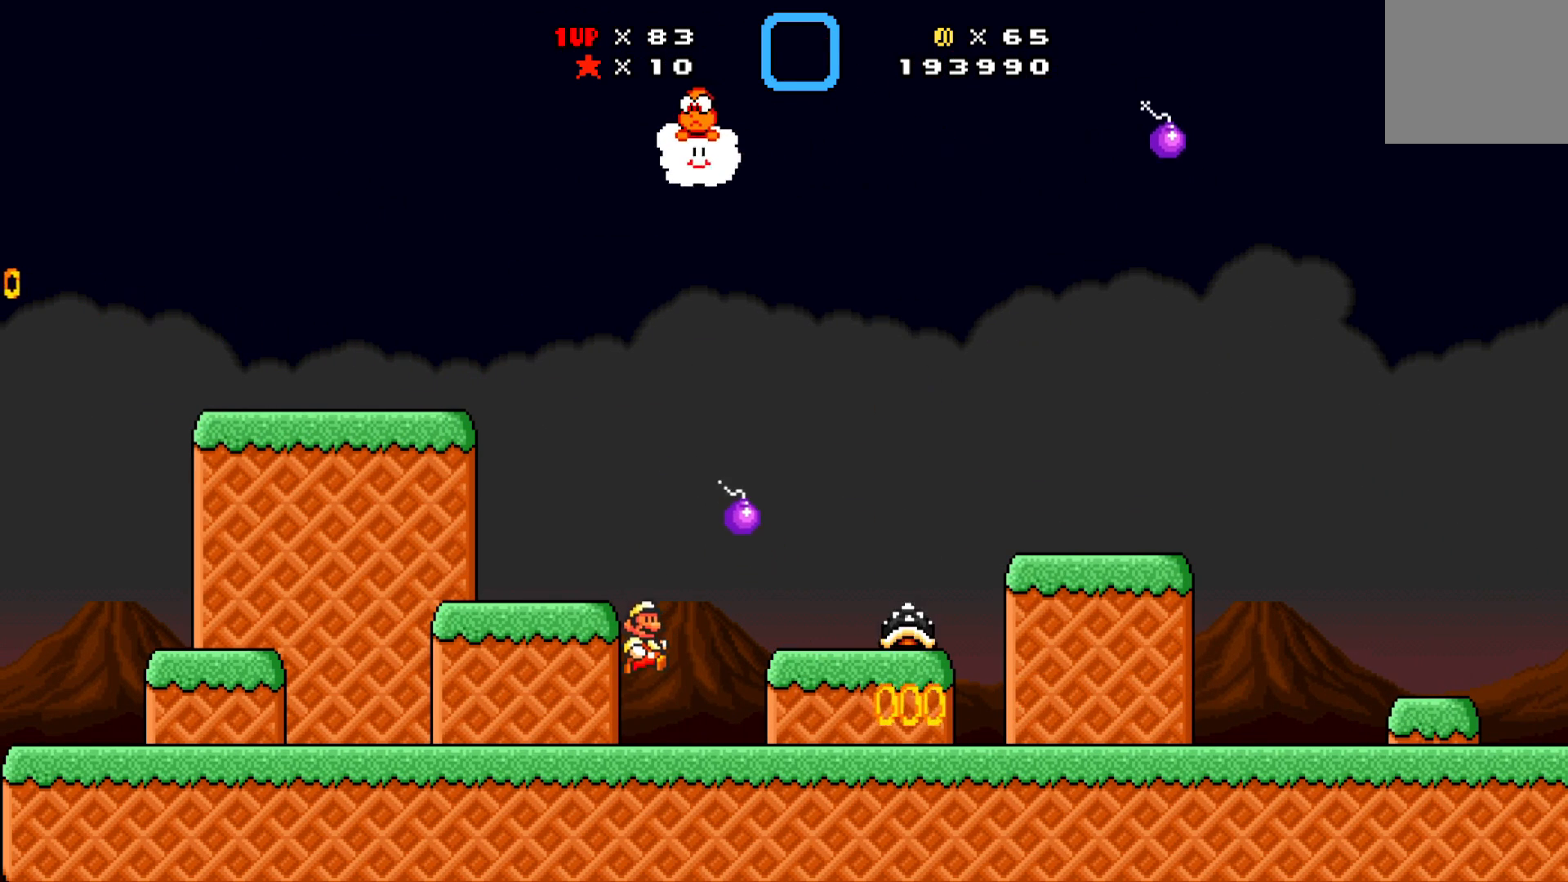
{"buttons": ["A", "X", "DPAD_LEFT"], "left_stick": "center", "events": [[33, "DPAD_LEFT", "down"], [350, "X", "down"], [500, "A", "down"]]}
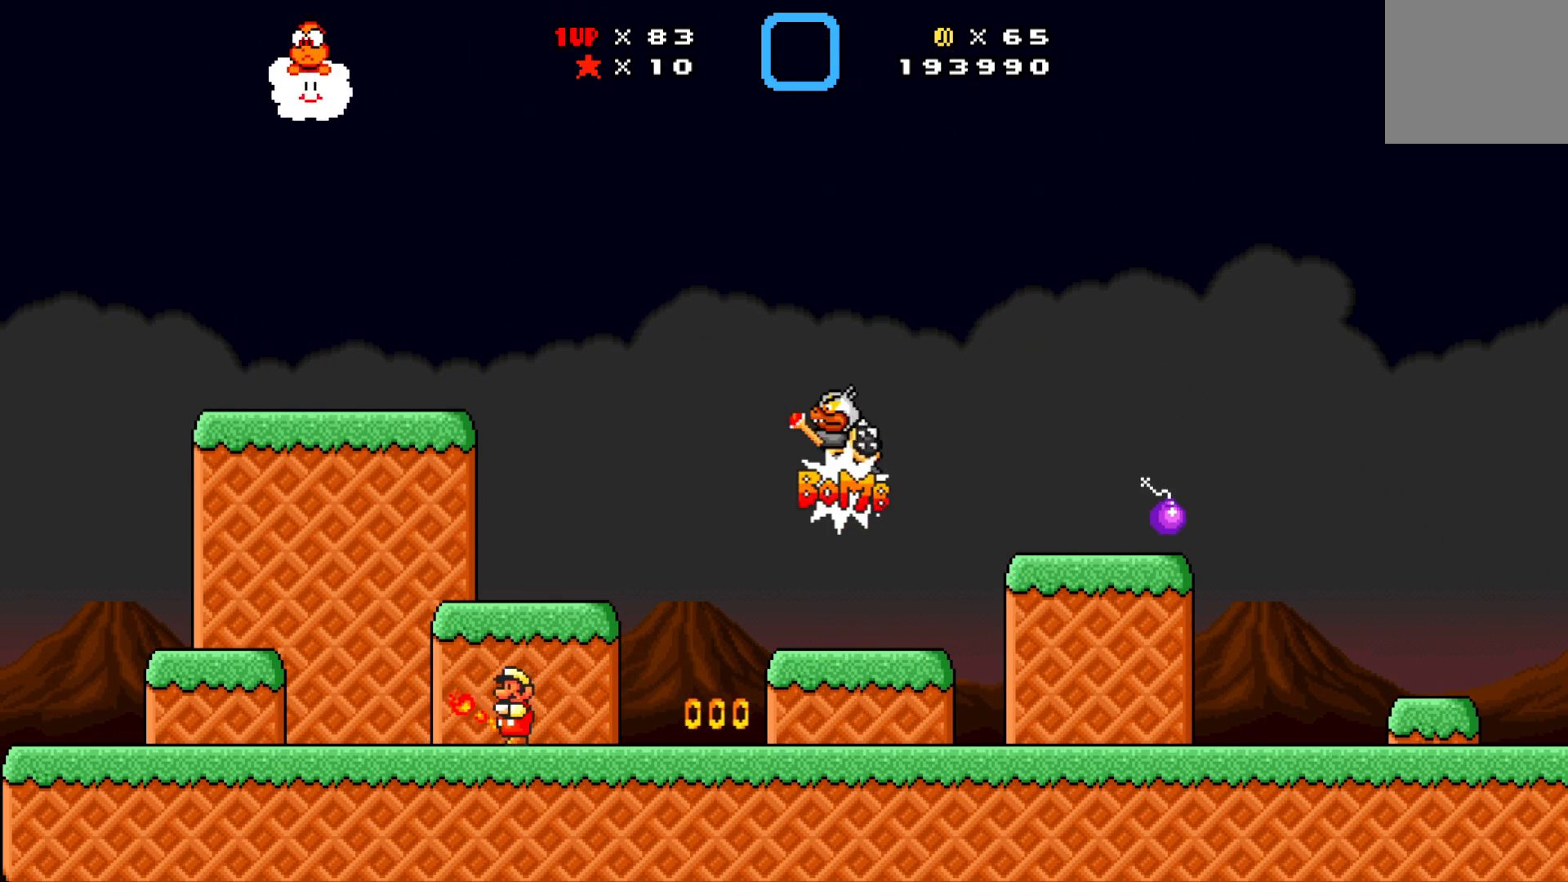
{"buttons": ["X", "DPAD_RIGHT"], "left_stick": "center", "events": [[33, "DPAD_LEFT", "up"], [100, "DPAD_RIGHT", "down"], [350, "A", "up"]]}
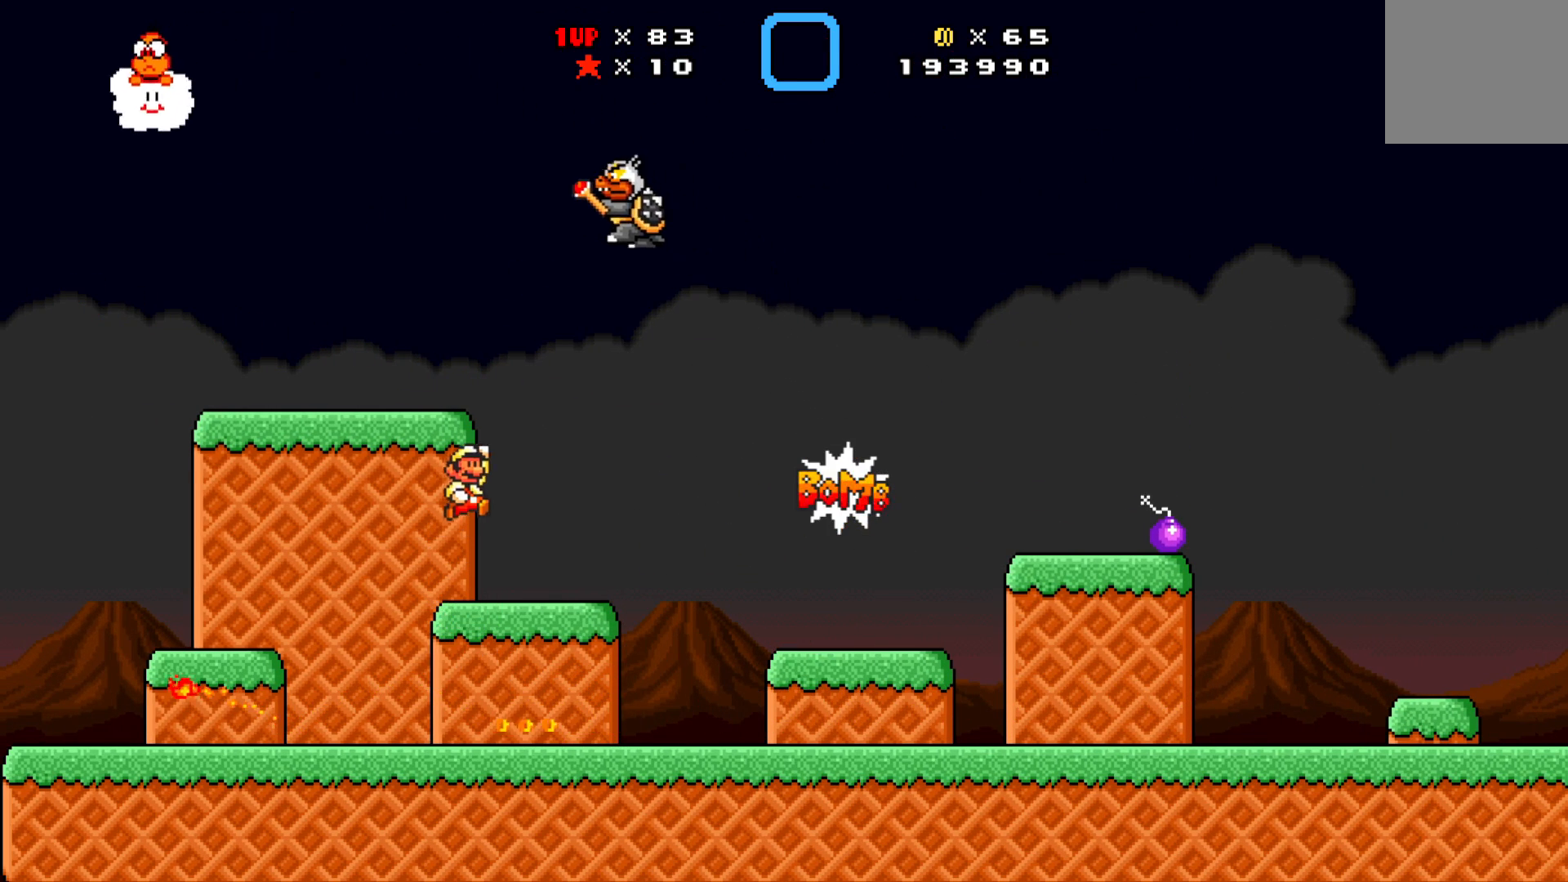
{"buttons": ["X", "DPAD_LEFT"], "left_stick": "center", "events": [[83, "DPAD_UP", "down"], [100, "DPAD_RIGHT", "up"], [117, "DPAD_LEFT", "down"], [117, "DPAD_UP", "up"]]}
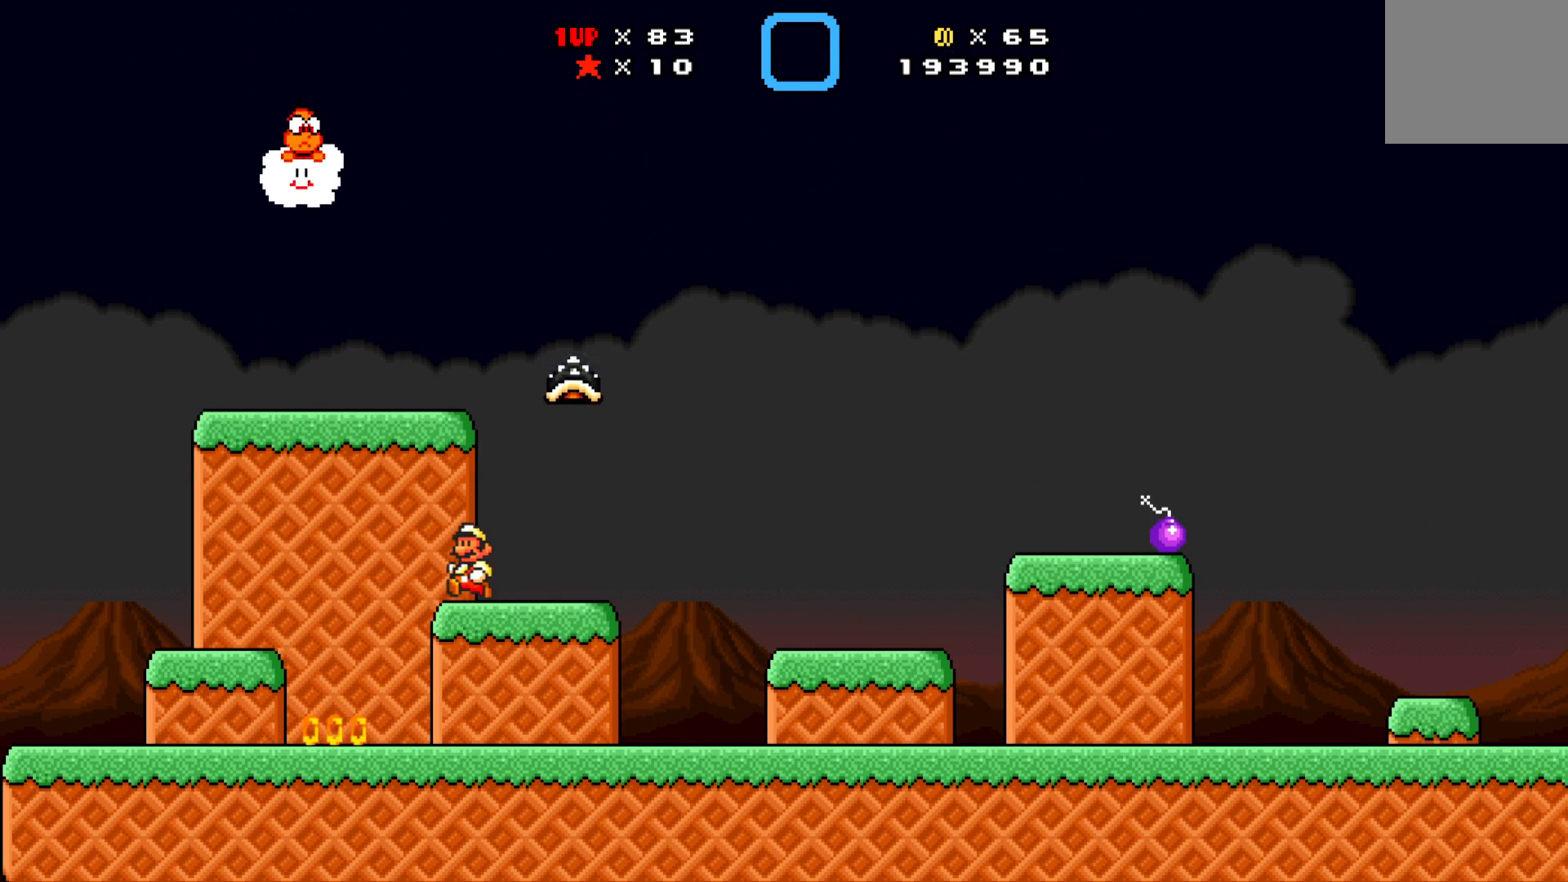
{"buttons": ["X", "DPAD_RIGHT"], "left_stick": "center", "events": [[233, "DPAD_DOWN", "down"], [233, "DPAD_LEFT", "up"], [250, "DPAD_DOWN", "up"], [250, "DPAD_RIGHT", "down"]]}
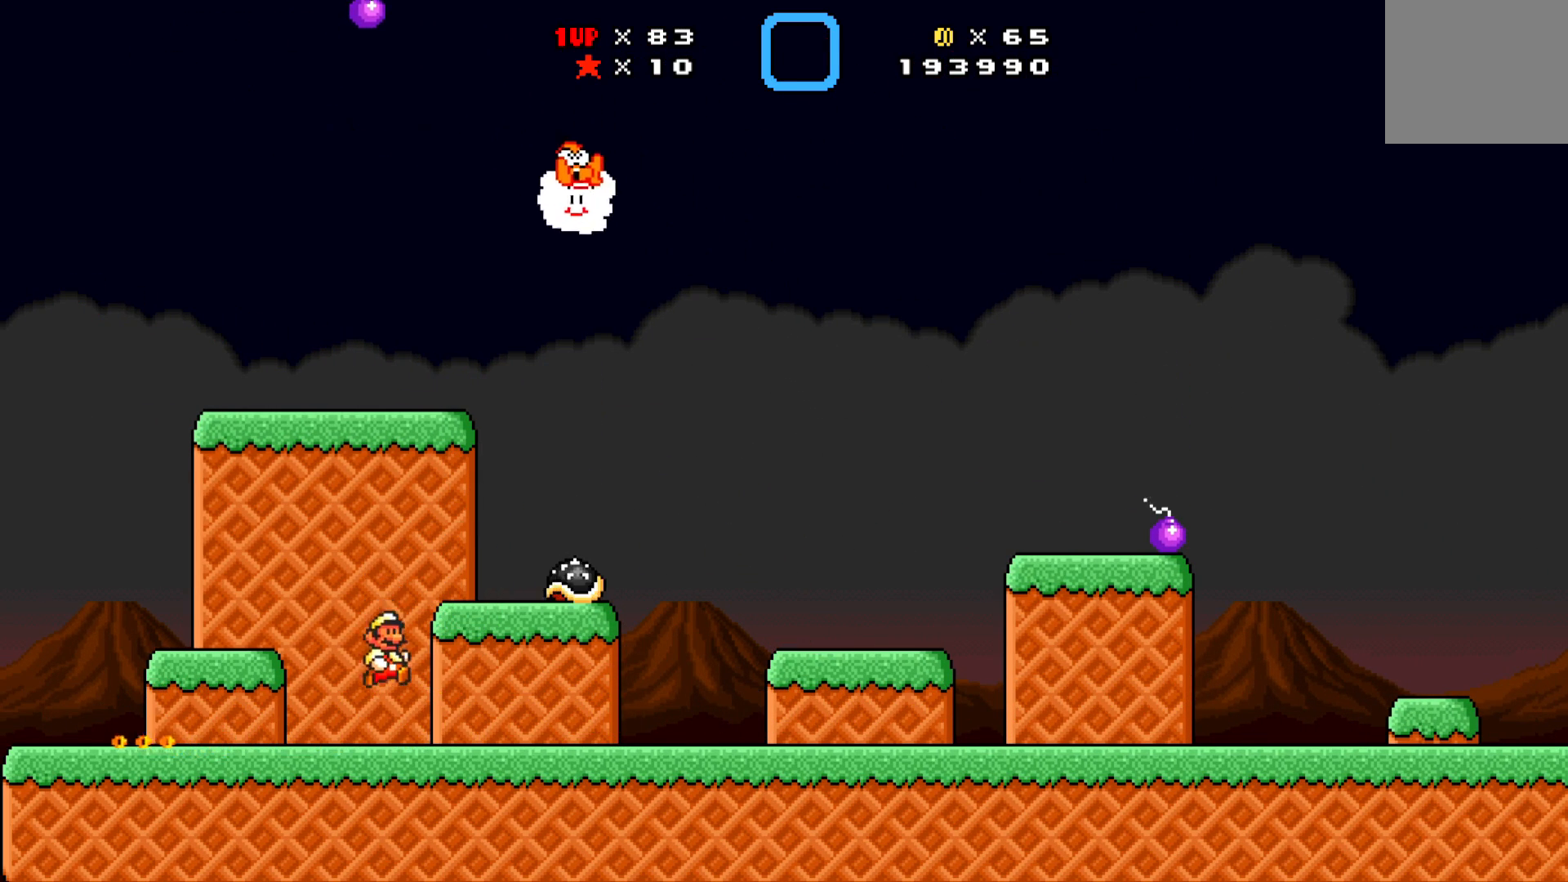
{"buttons": ["X", "DPAD_RIGHT"], "left_stick": "center", "events": []}